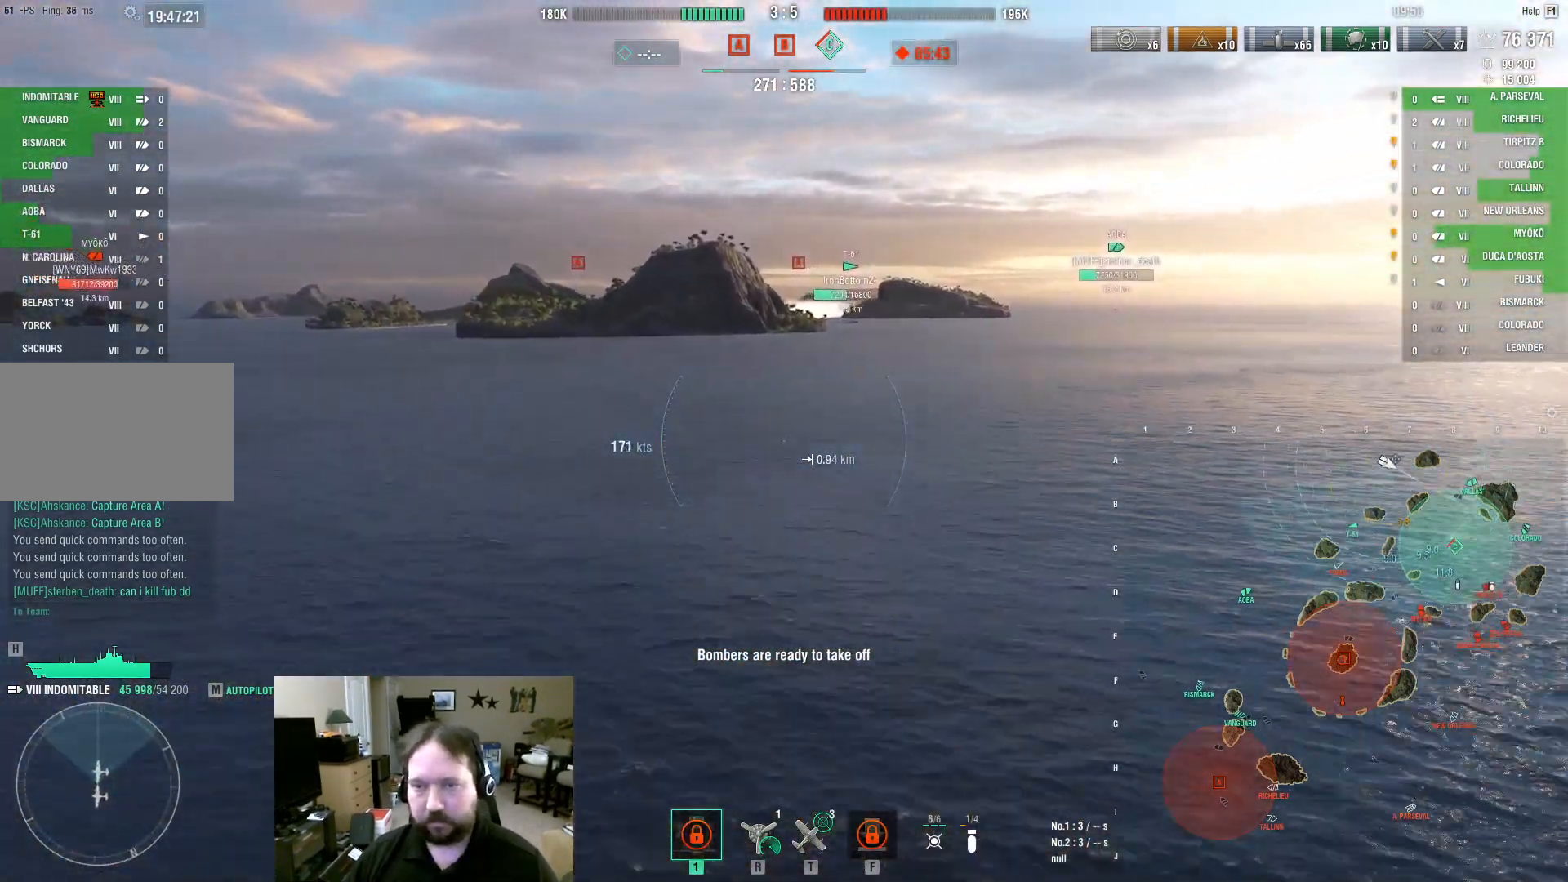
Gameplay with keyboard and mouse; each line is a JSON object with the keys and mouse buttons held at the frame after it. "events" lists presses ("down") and releases ("up") of "1", "2", "3", "4", "5", "a", "alt", "c", "caps_lock", "ctrl", "d", "e", "f", "g", "q", "r", "s", "shift", "space", "t", "tab", "v", "w", "x", "z", "mouse_left", "mouse_wheel" and "mouse_right" between this image and that frame as [ms after this image, input, new state], when the widget could be followed in between. "mouse_left", "mouse_wheel", "mouse_right" = the "left", "wheel", "right" buttons of the "mouse" list. No other keys are recorded. "wheel" means that the mouse wheel is clicked or scrolled. Not read: mouse_move.
{"keys": ["d", "w"], "mouse": [], "events": [[17, "w", "down"]]}
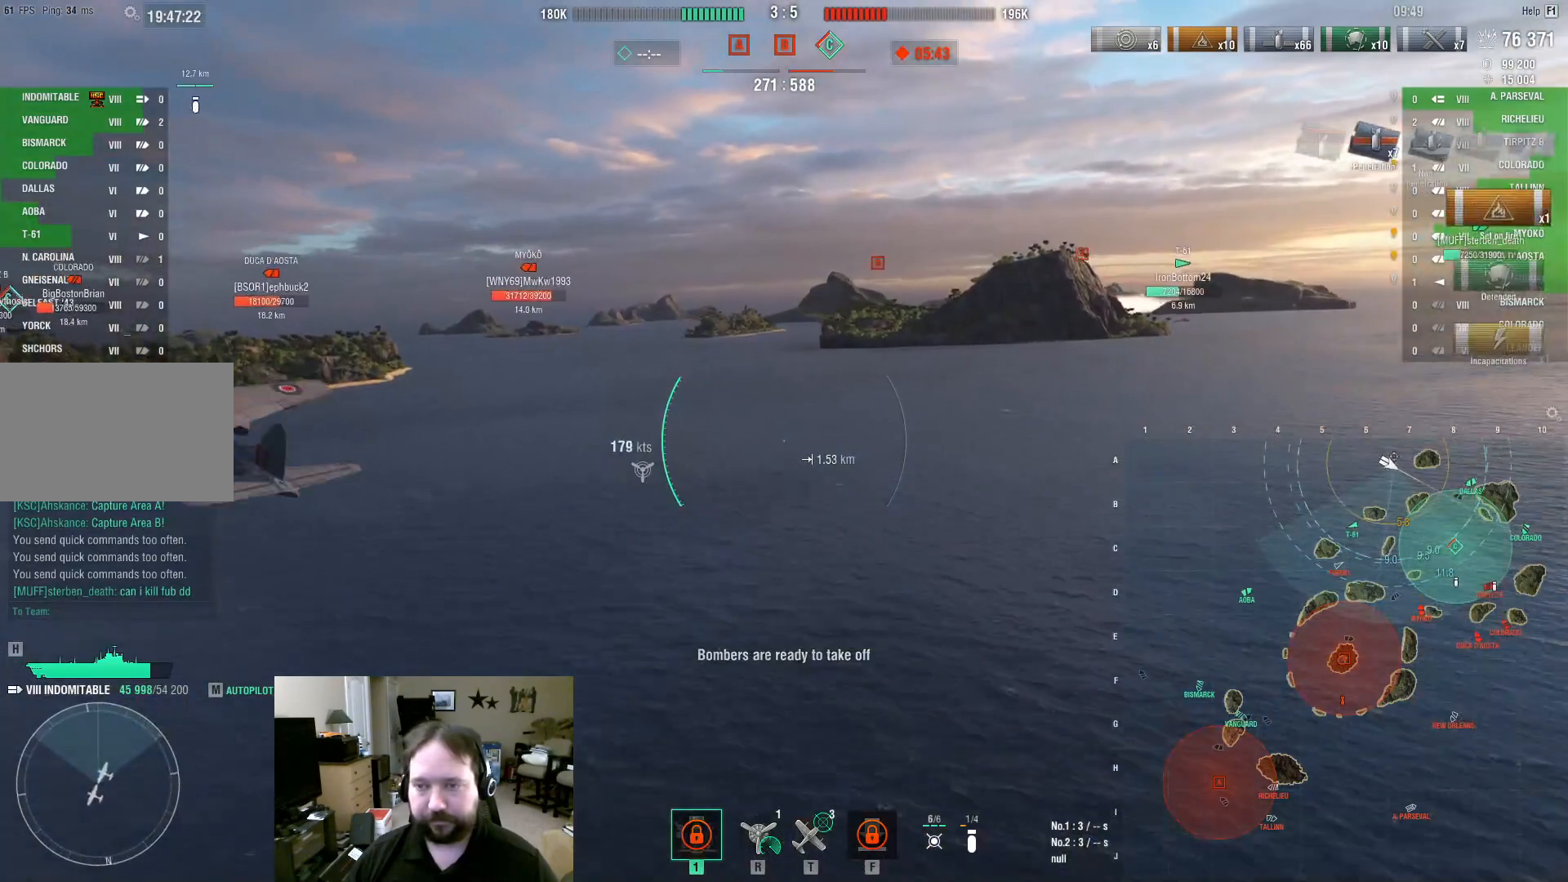
{"keys": ["w"], "mouse": [], "events": [[367, "d", "up"]]}
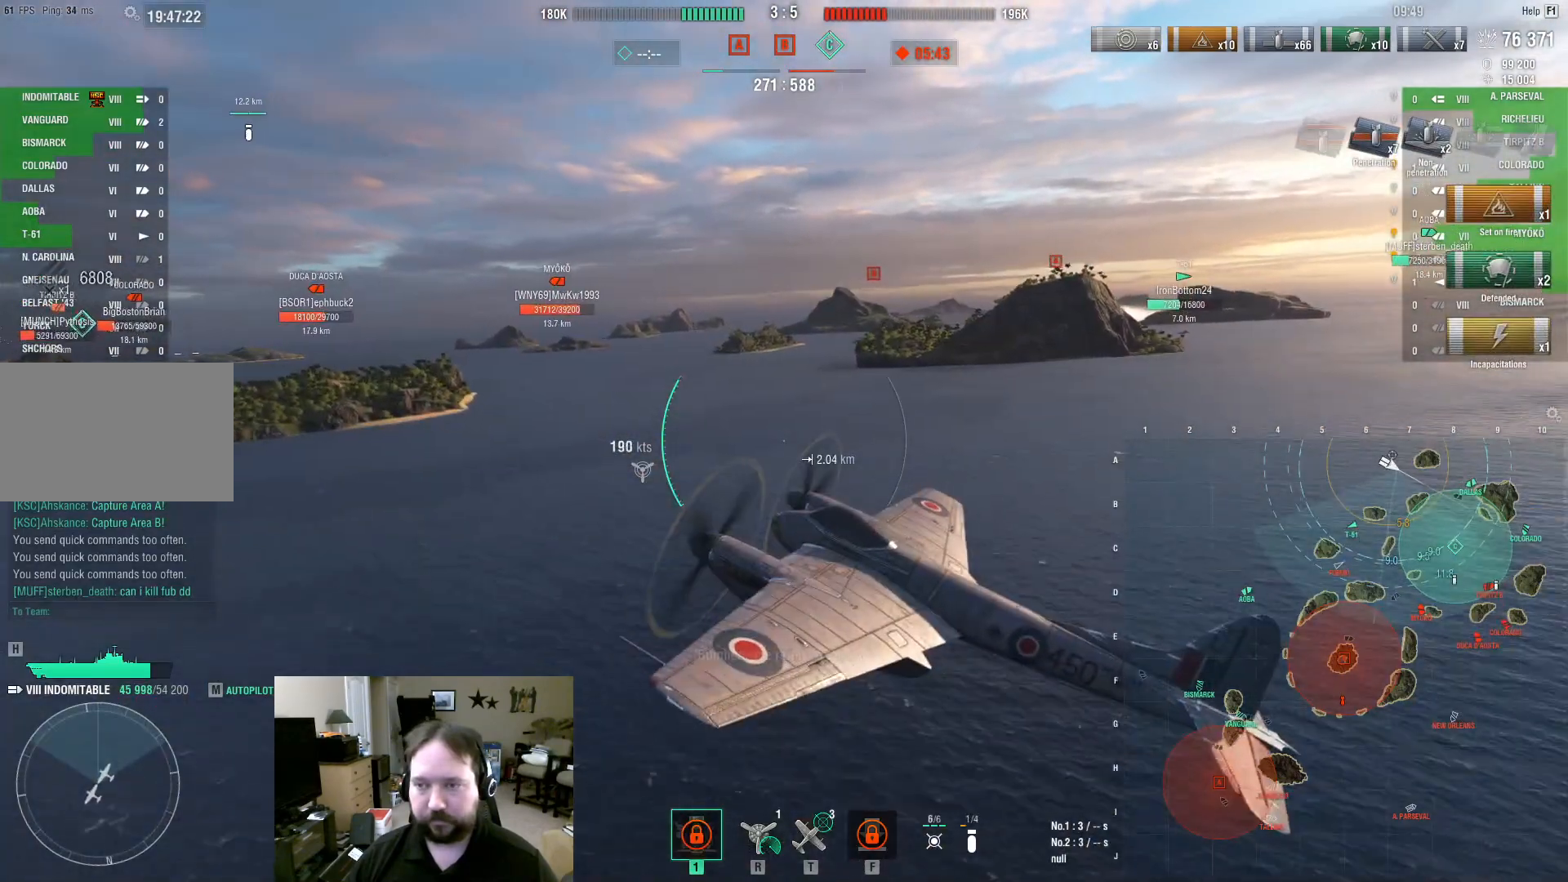
{"keys": ["d", "w"], "mouse": [], "events": [[483, "d", "down"]]}
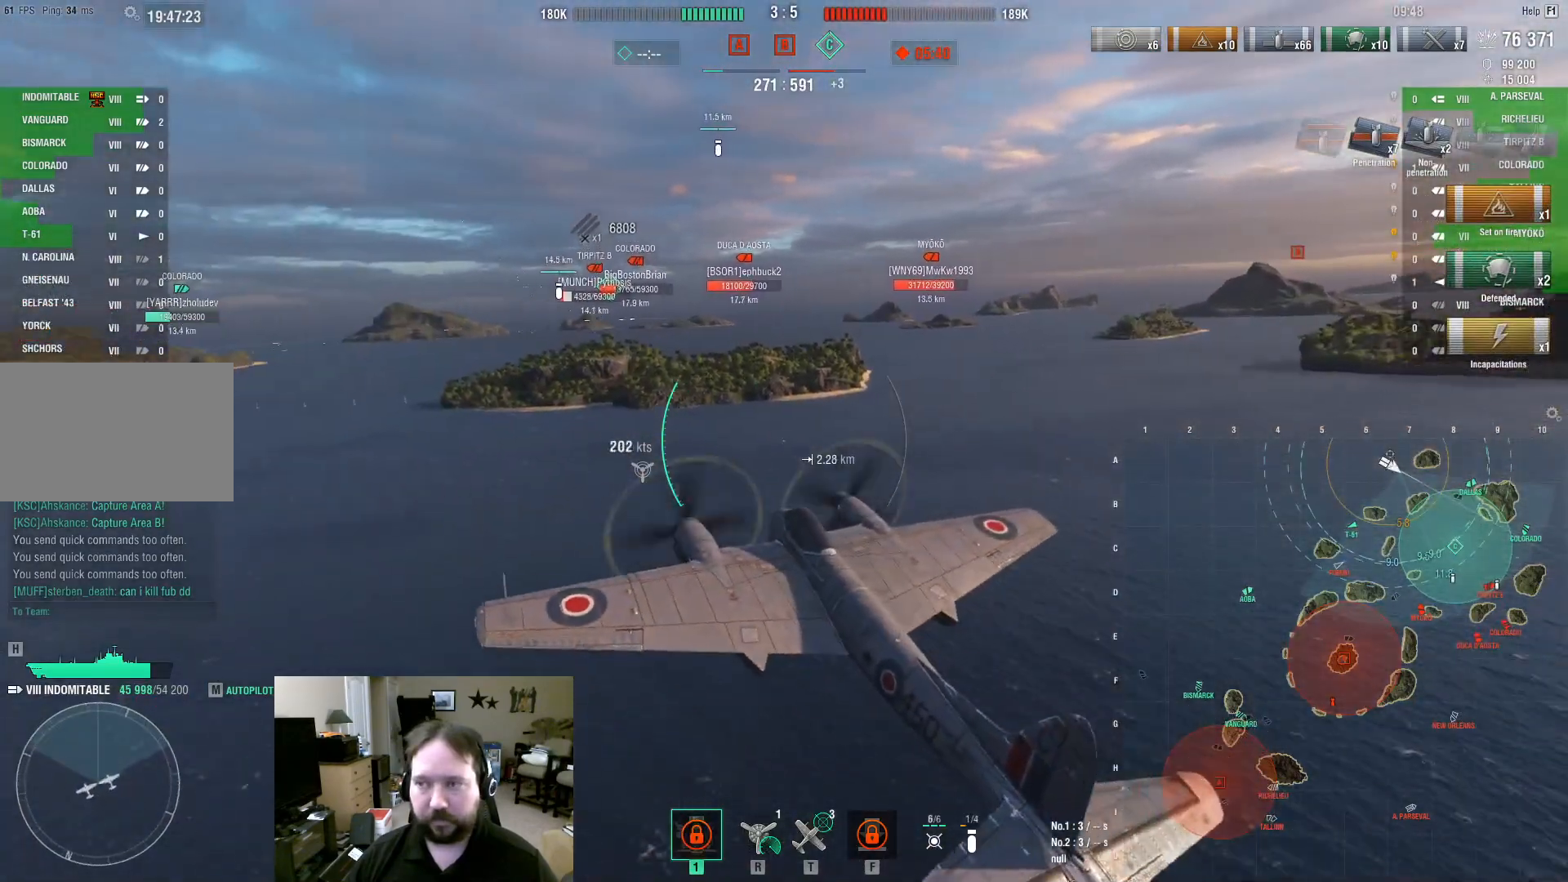
{"keys": ["w"], "mouse": [], "events": [[67, "d", "up"]]}
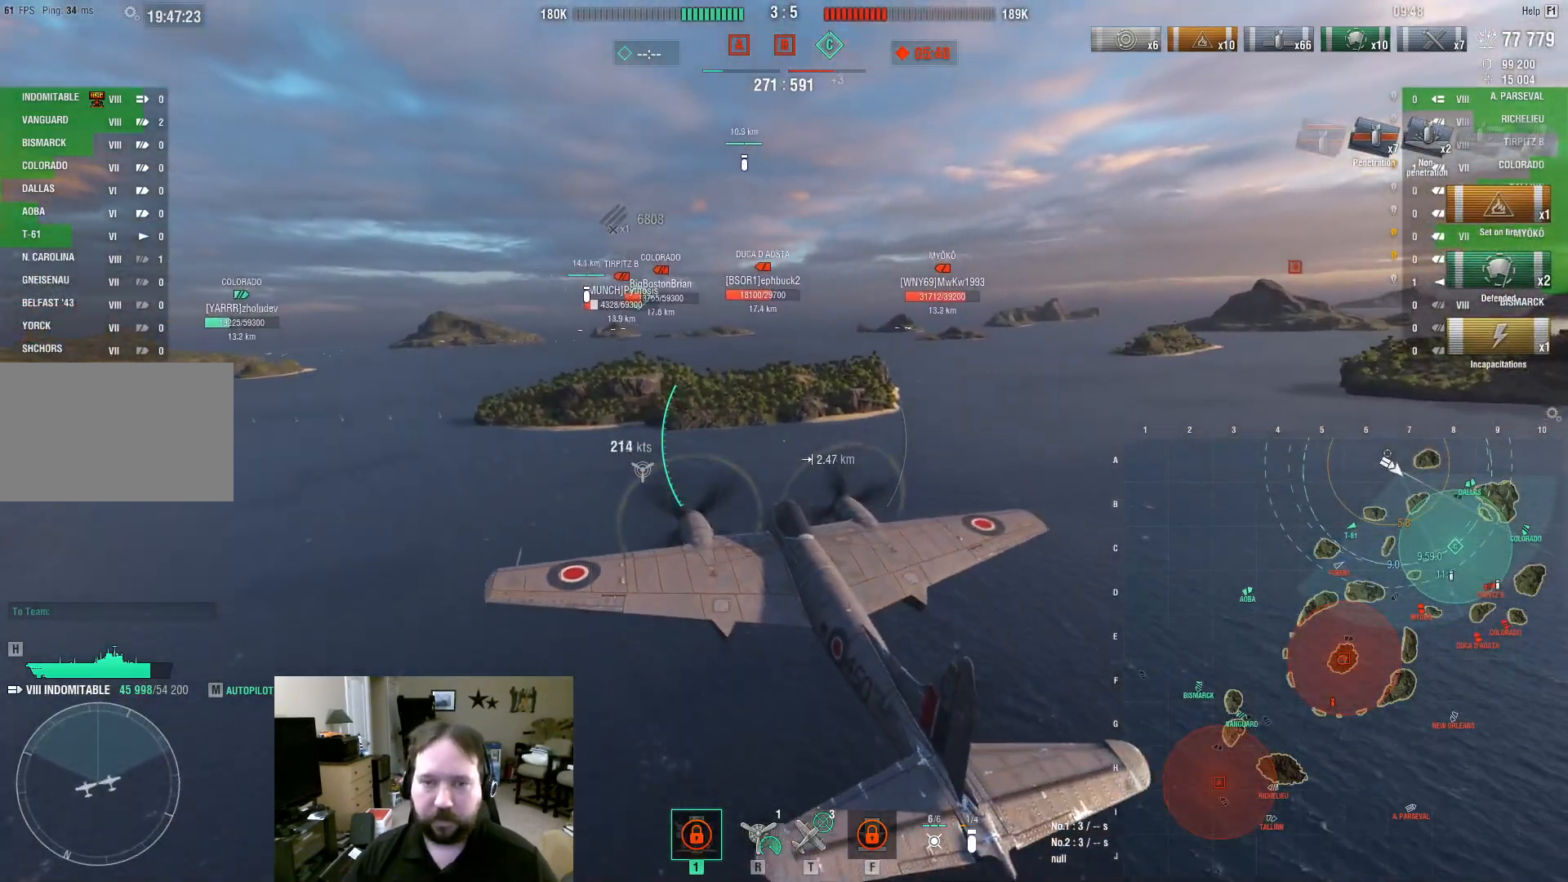
{"keys": ["w"], "mouse": [], "events": []}
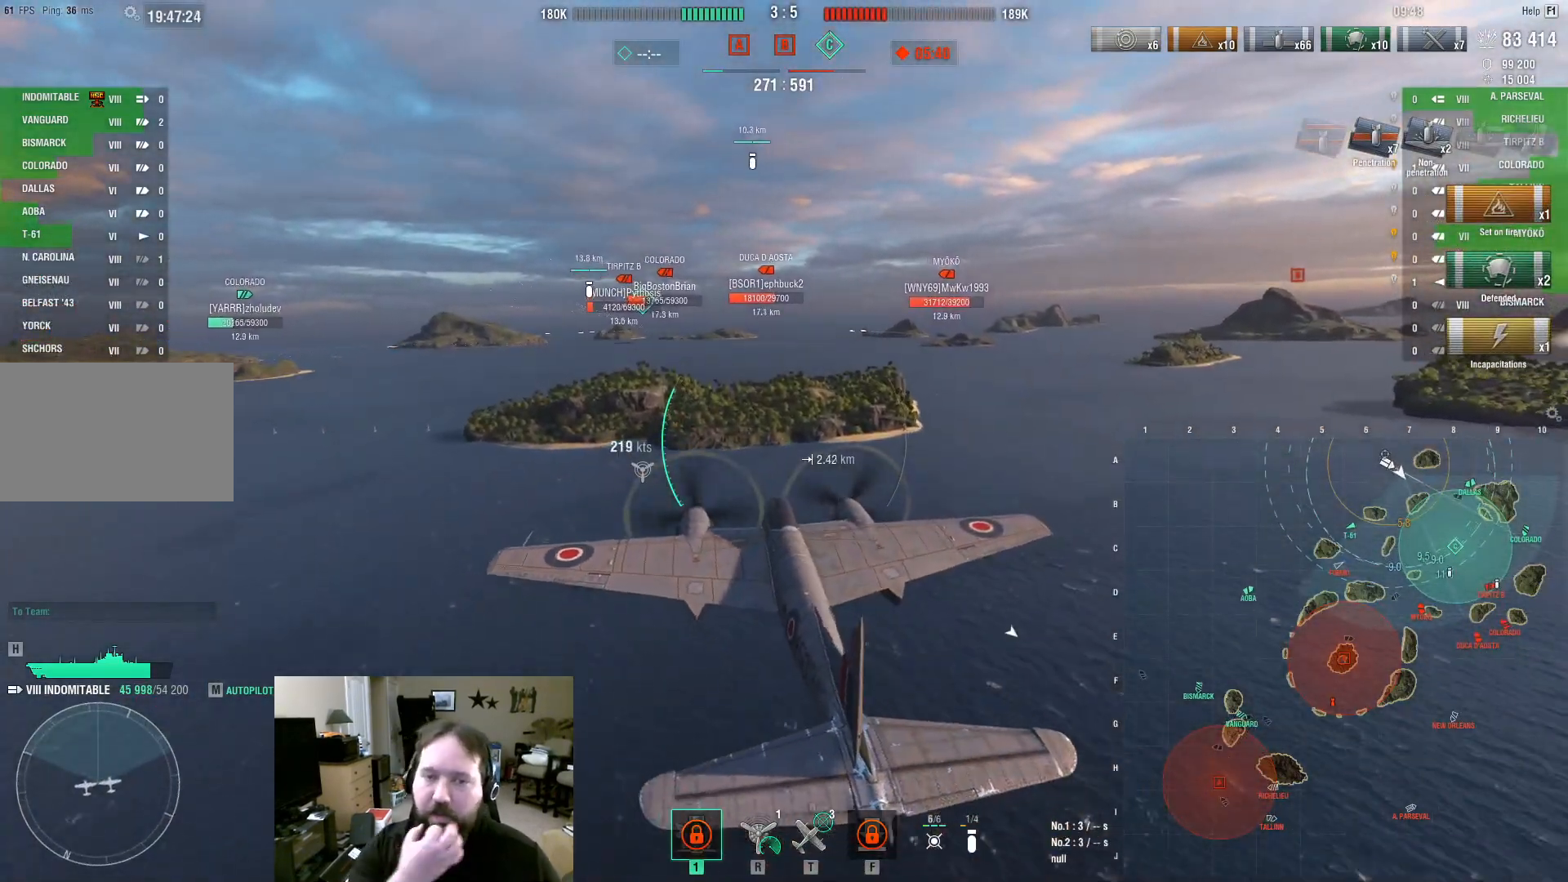
{"keys": ["w"], "mouse": [], "events": []}
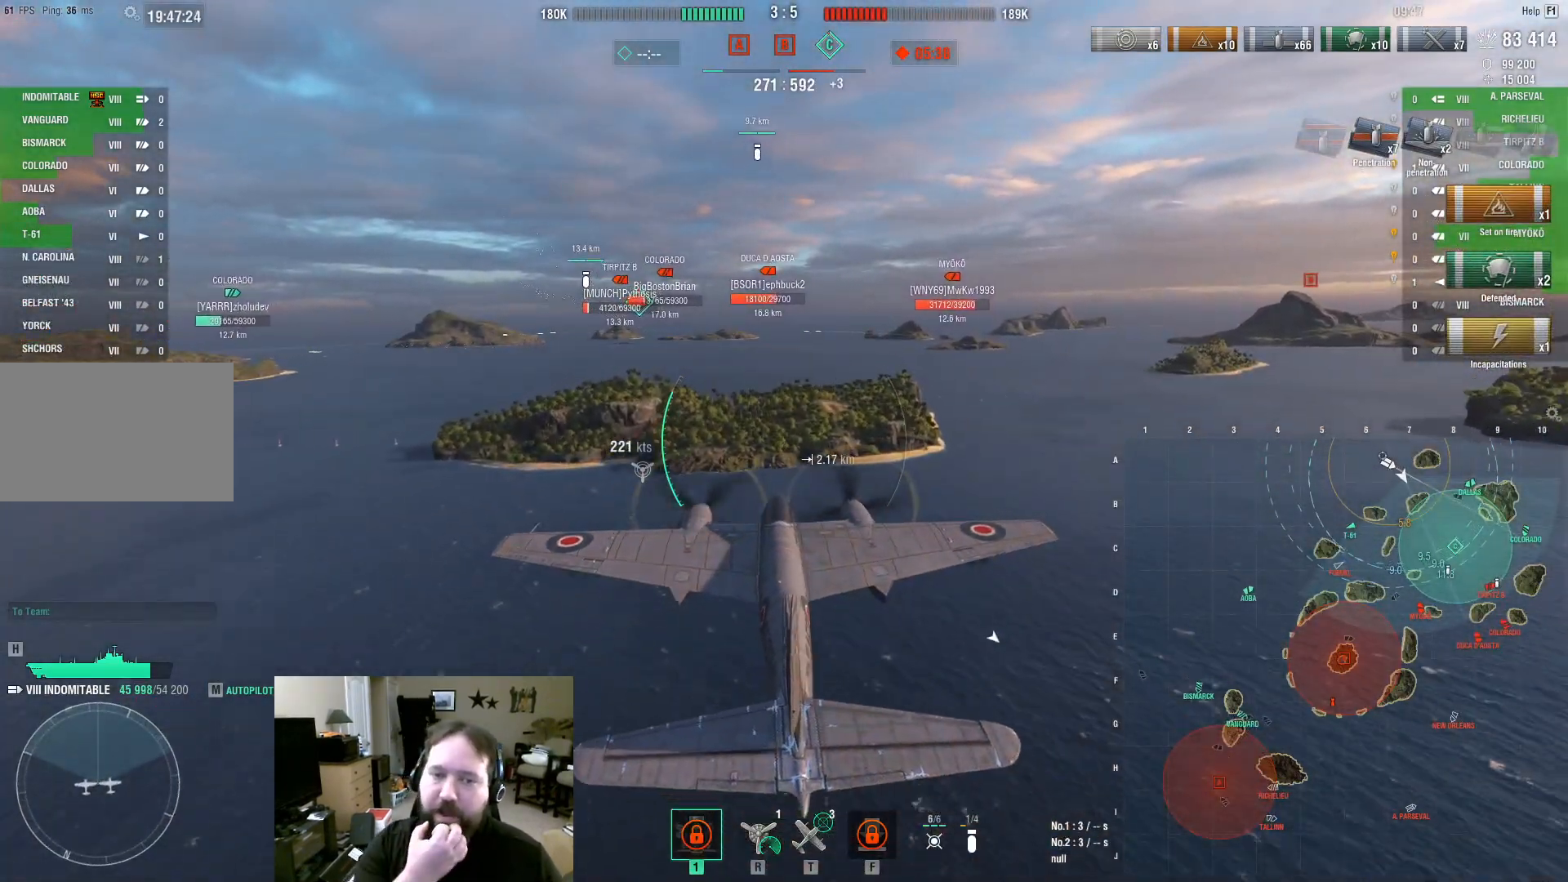
{"keys": ["a", "w"], "mouse": [], "events": [[167, "a", "down"]]}
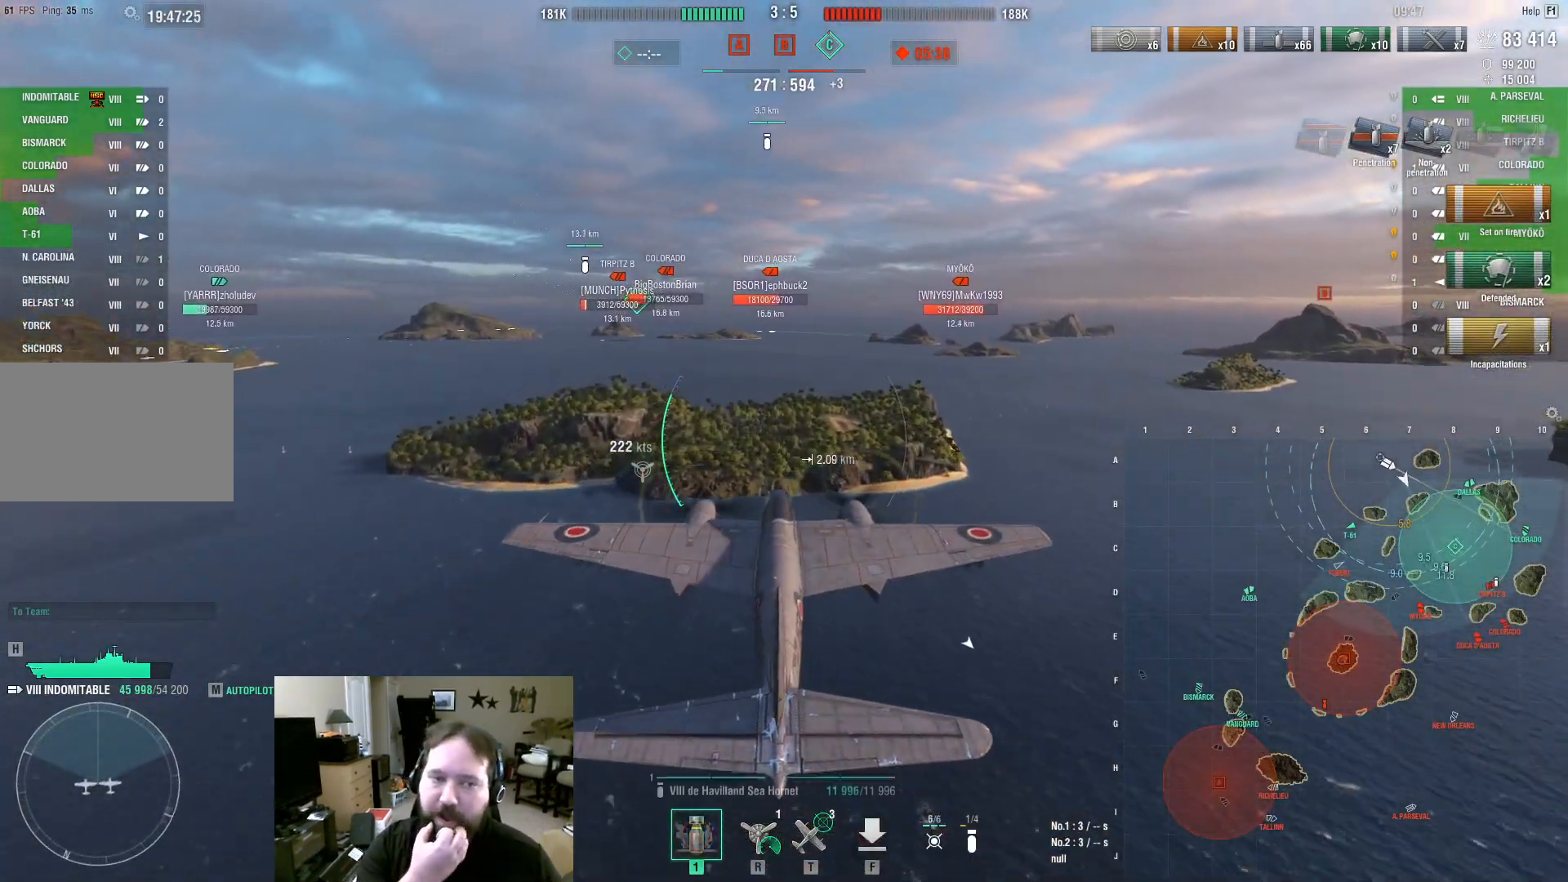
{"keys": ["w"], "mouse": [], "events": [[183, "a", "up"]]}
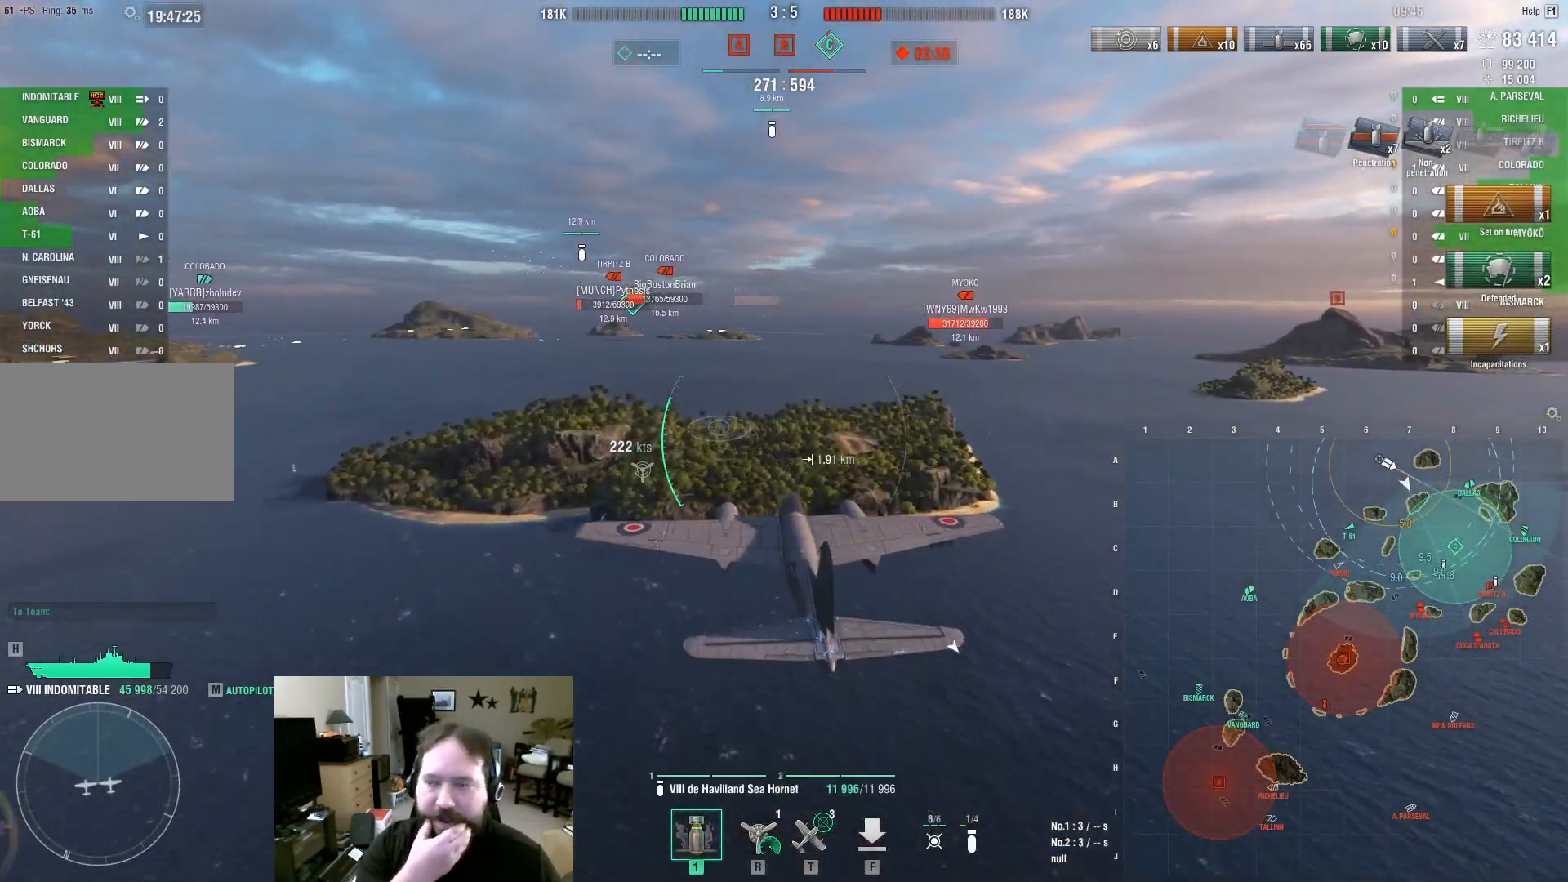
{"keys": ["w"], "mouse": [], "events": []}
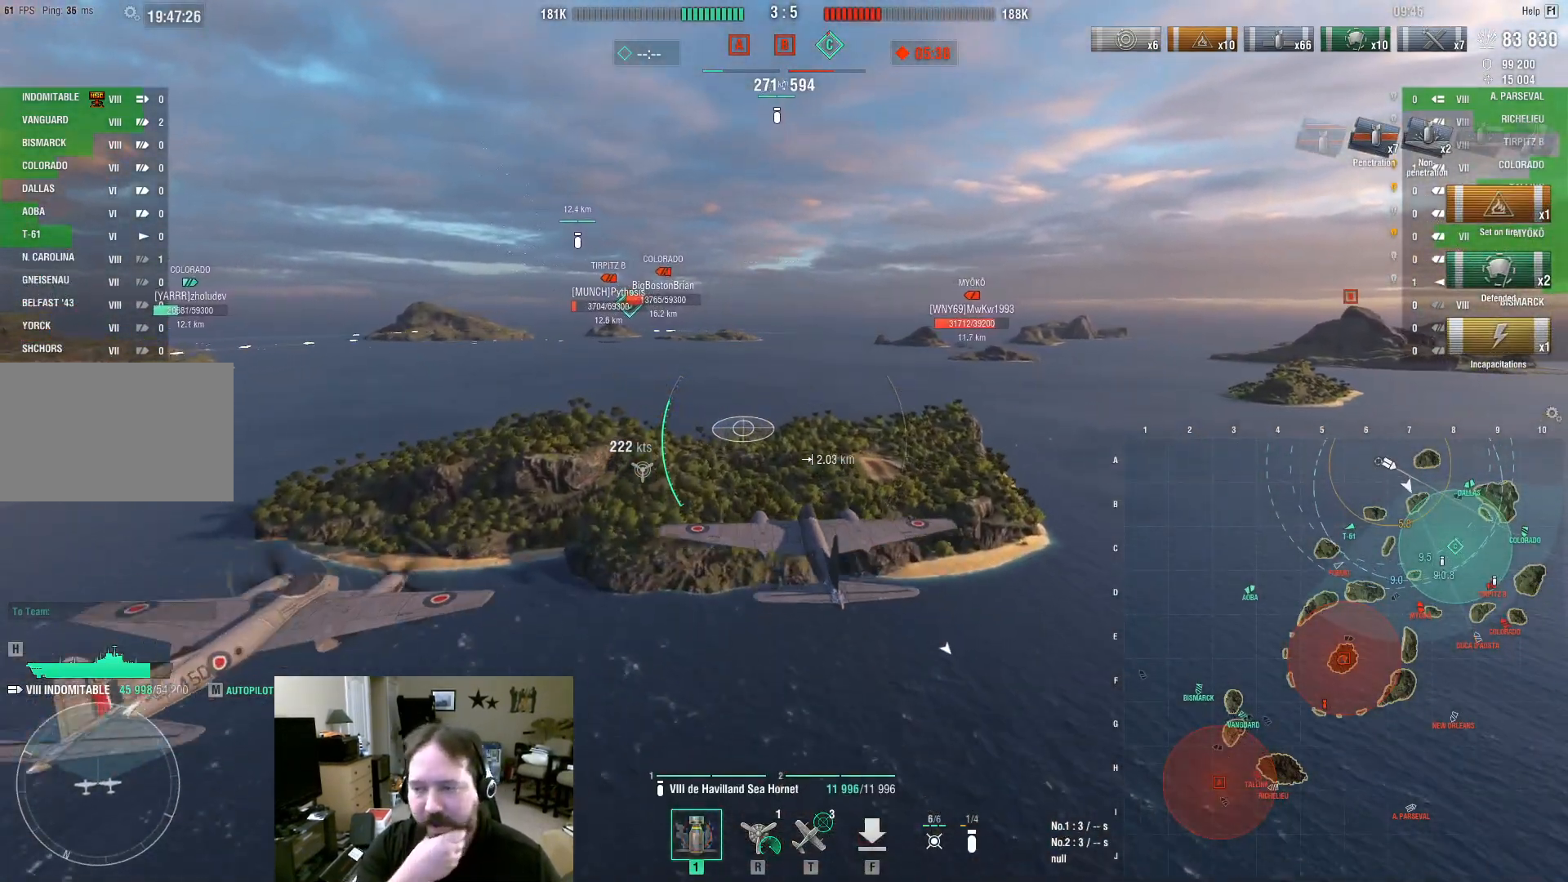
{"keys": ["w"], "mouse": [], "events": []}
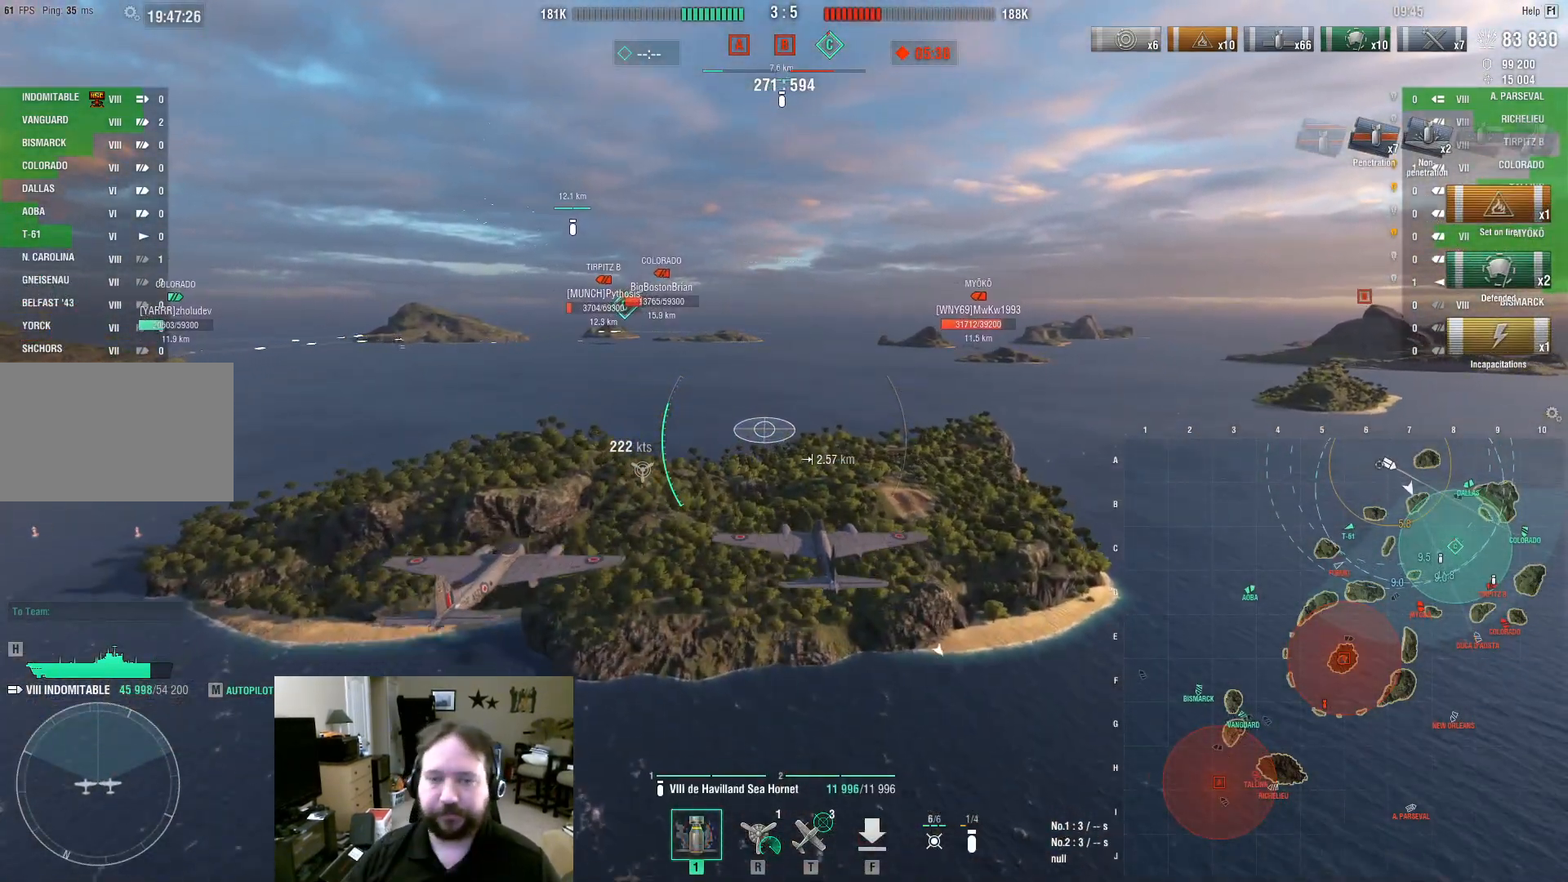
{"keys": ["a", "w"], "mouse": [], "events": [[183, "a", "down"]]}
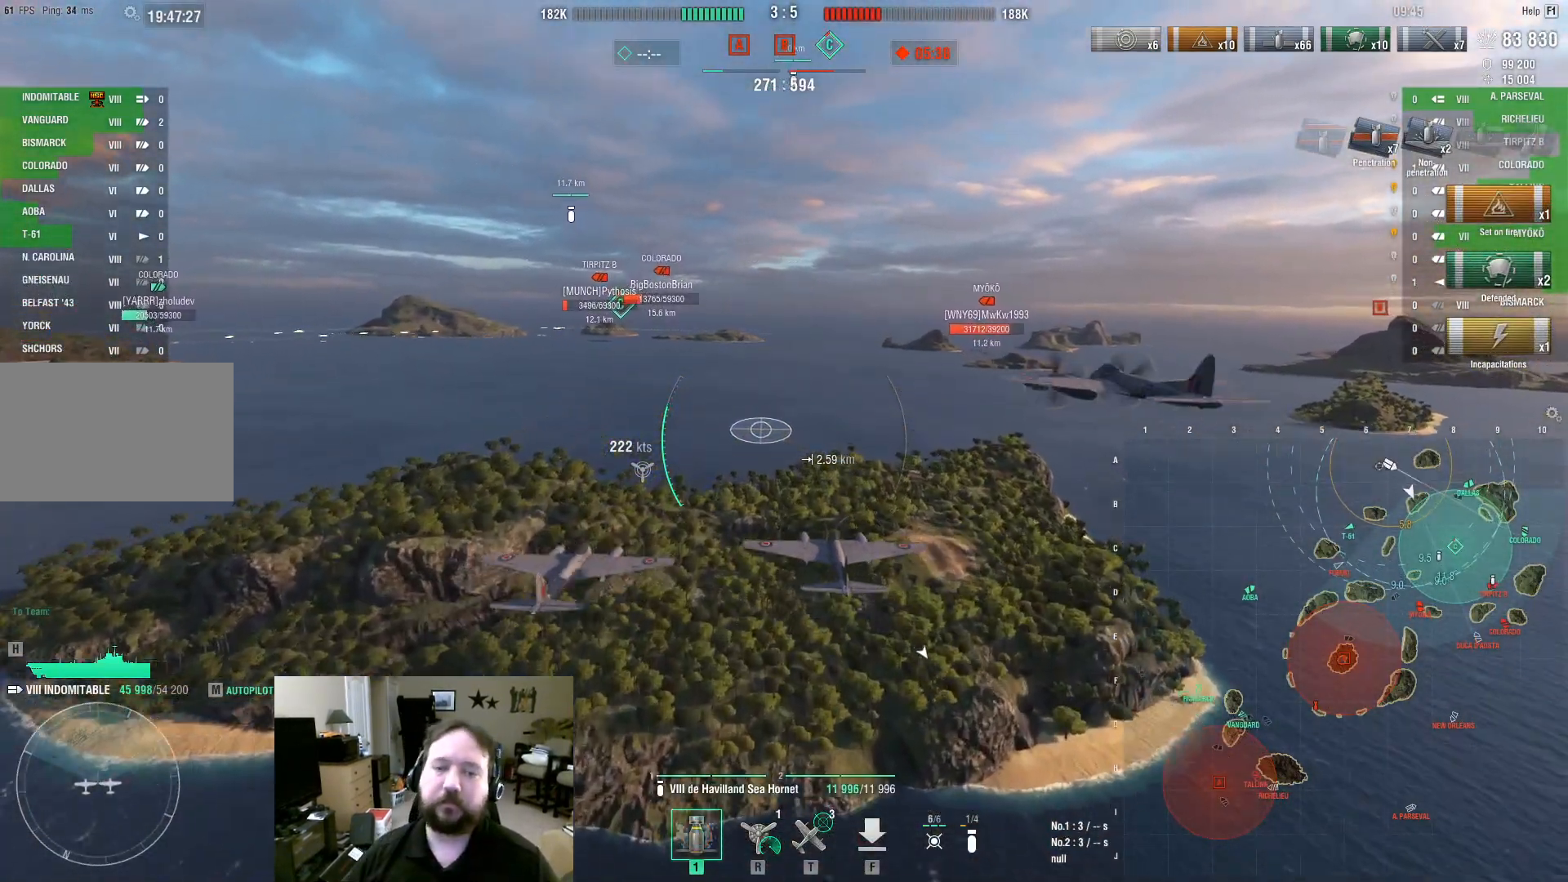
{"keys": ["w"], "mouse": [], "events": [[333, "a", "up"]]}
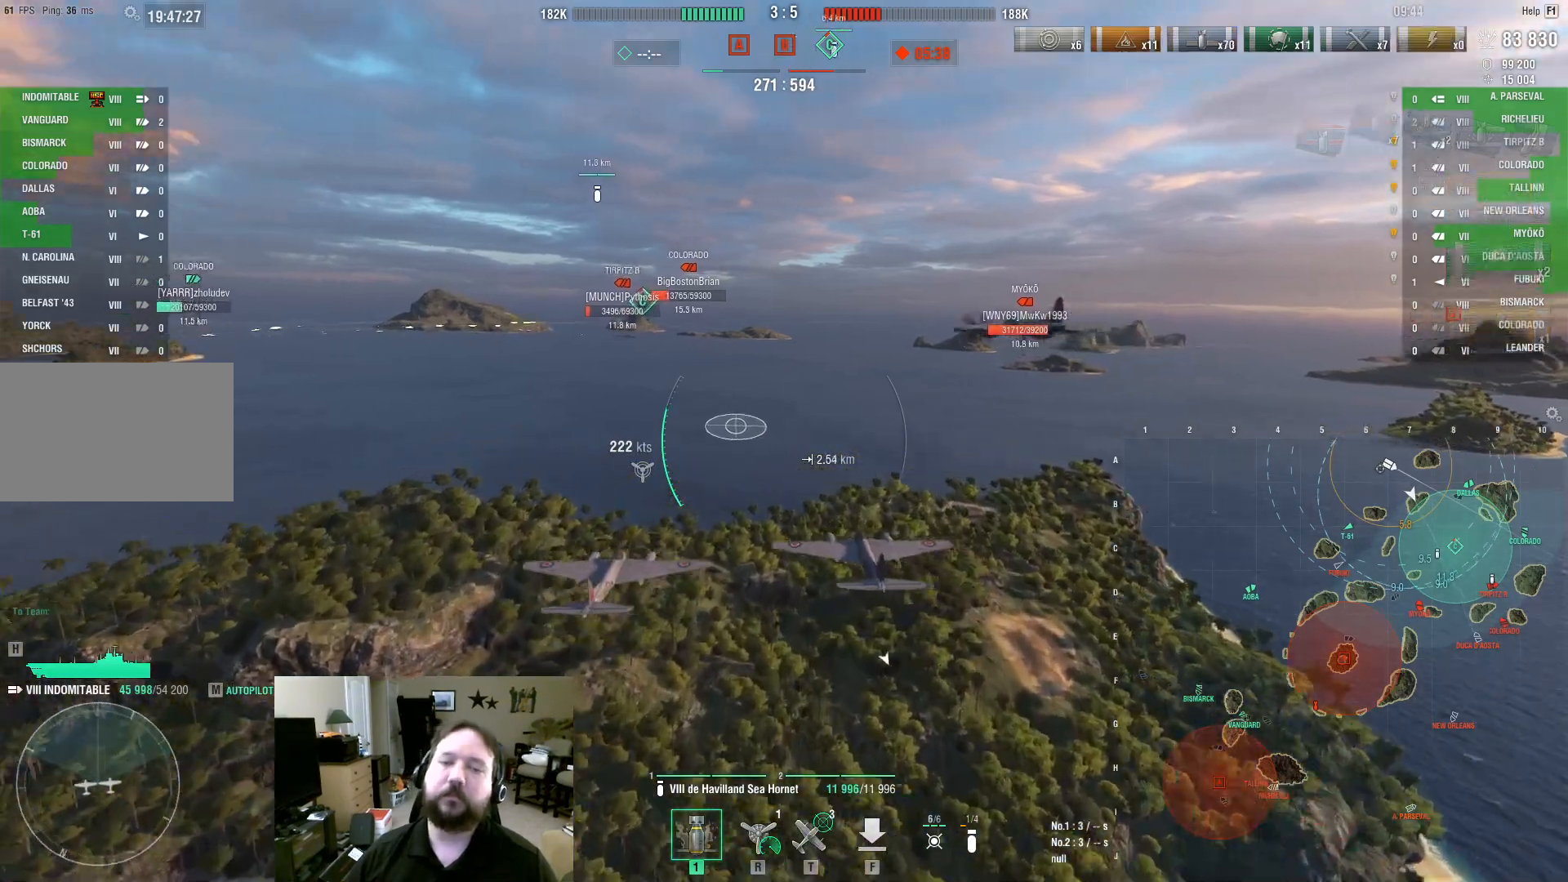
{"keys": ["w"], "mouse": [], "events": []}
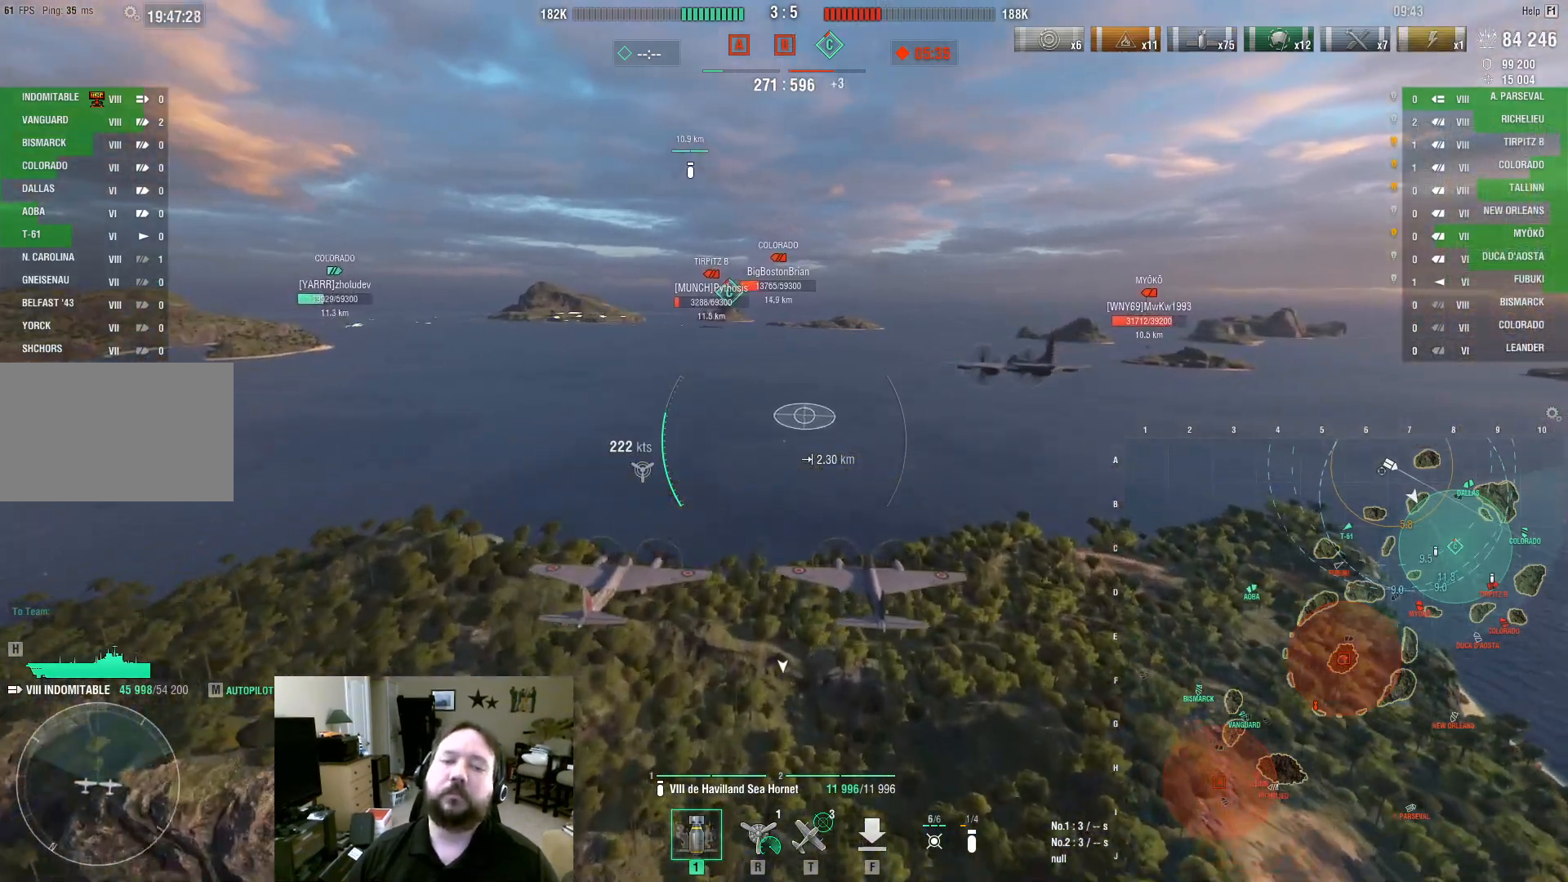
{"keys": ["w"], "mouse": [], "events": []}
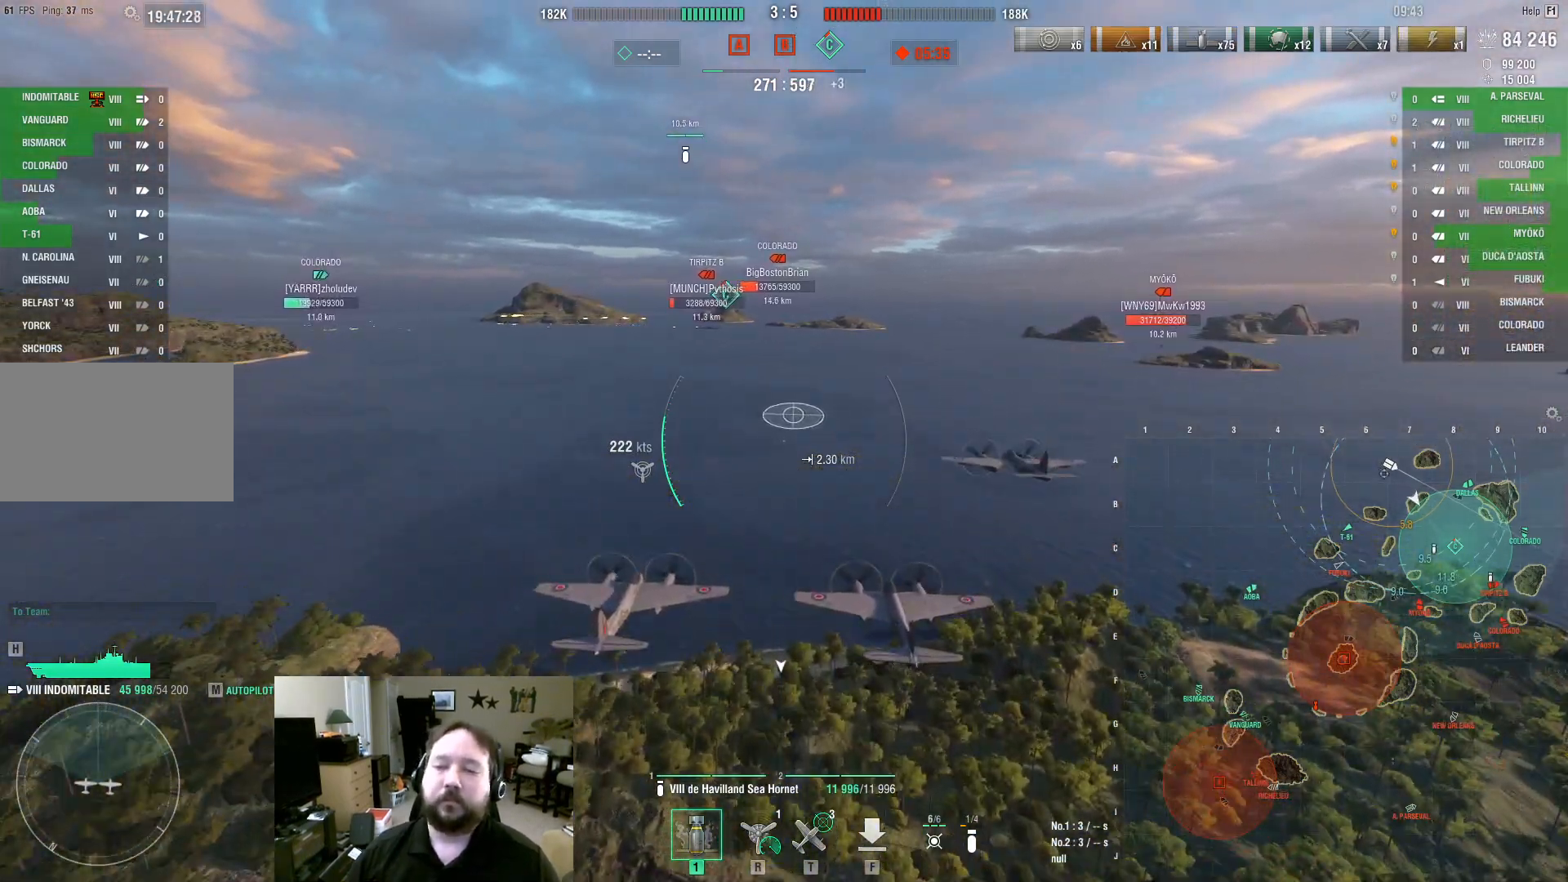
{"keys": ["a", "w"], "mouse": [], "events": [[483, "a", "down"]]}
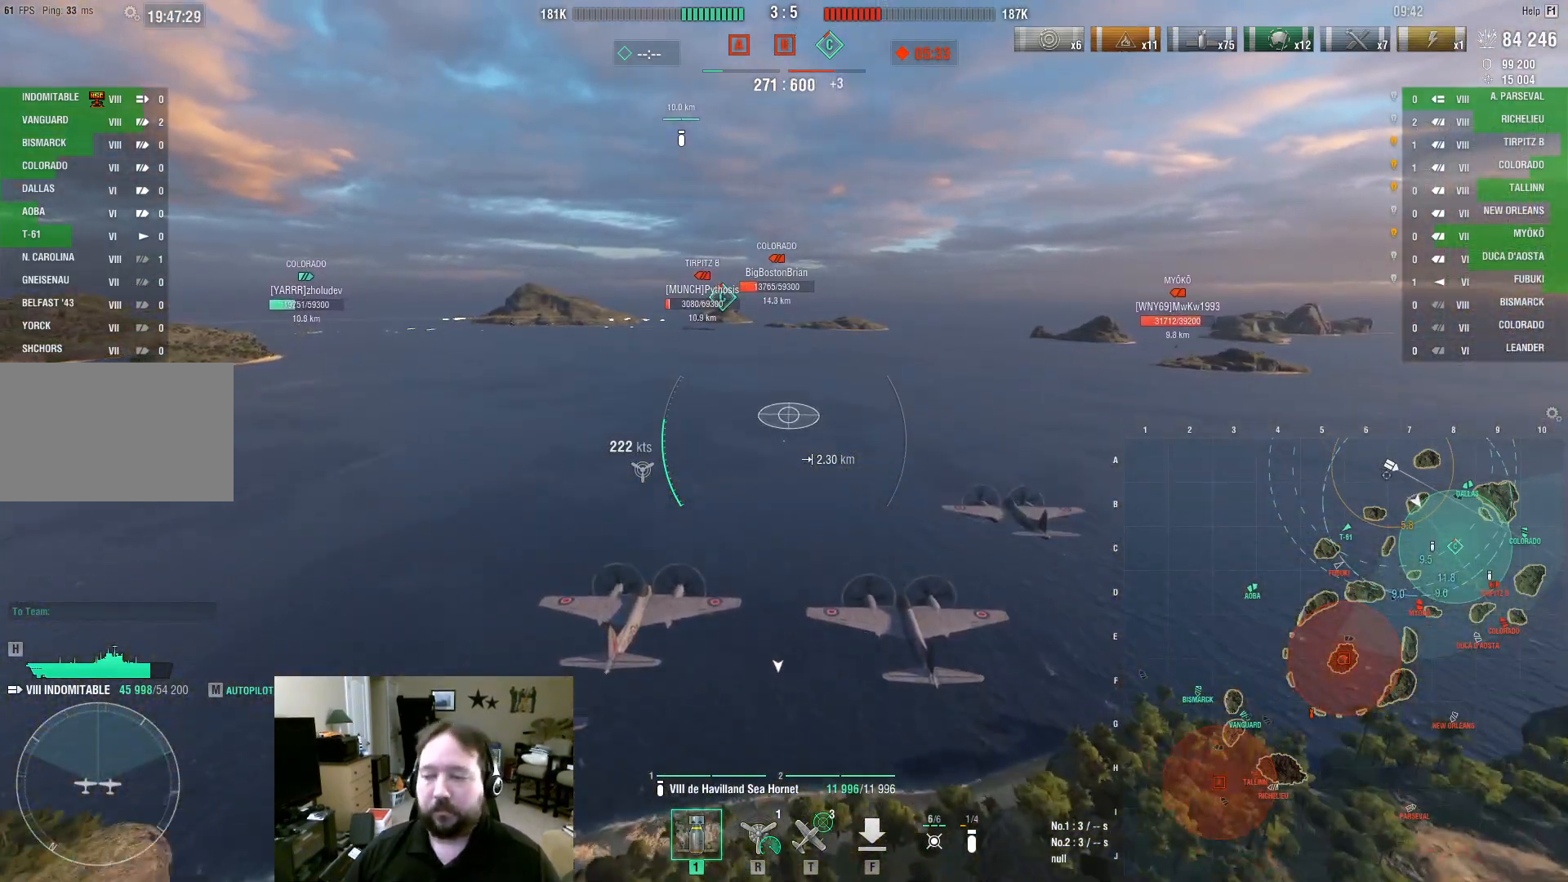
{"keys": ["w"], "mouse": [], "events": [[350, "a", "up"]]}
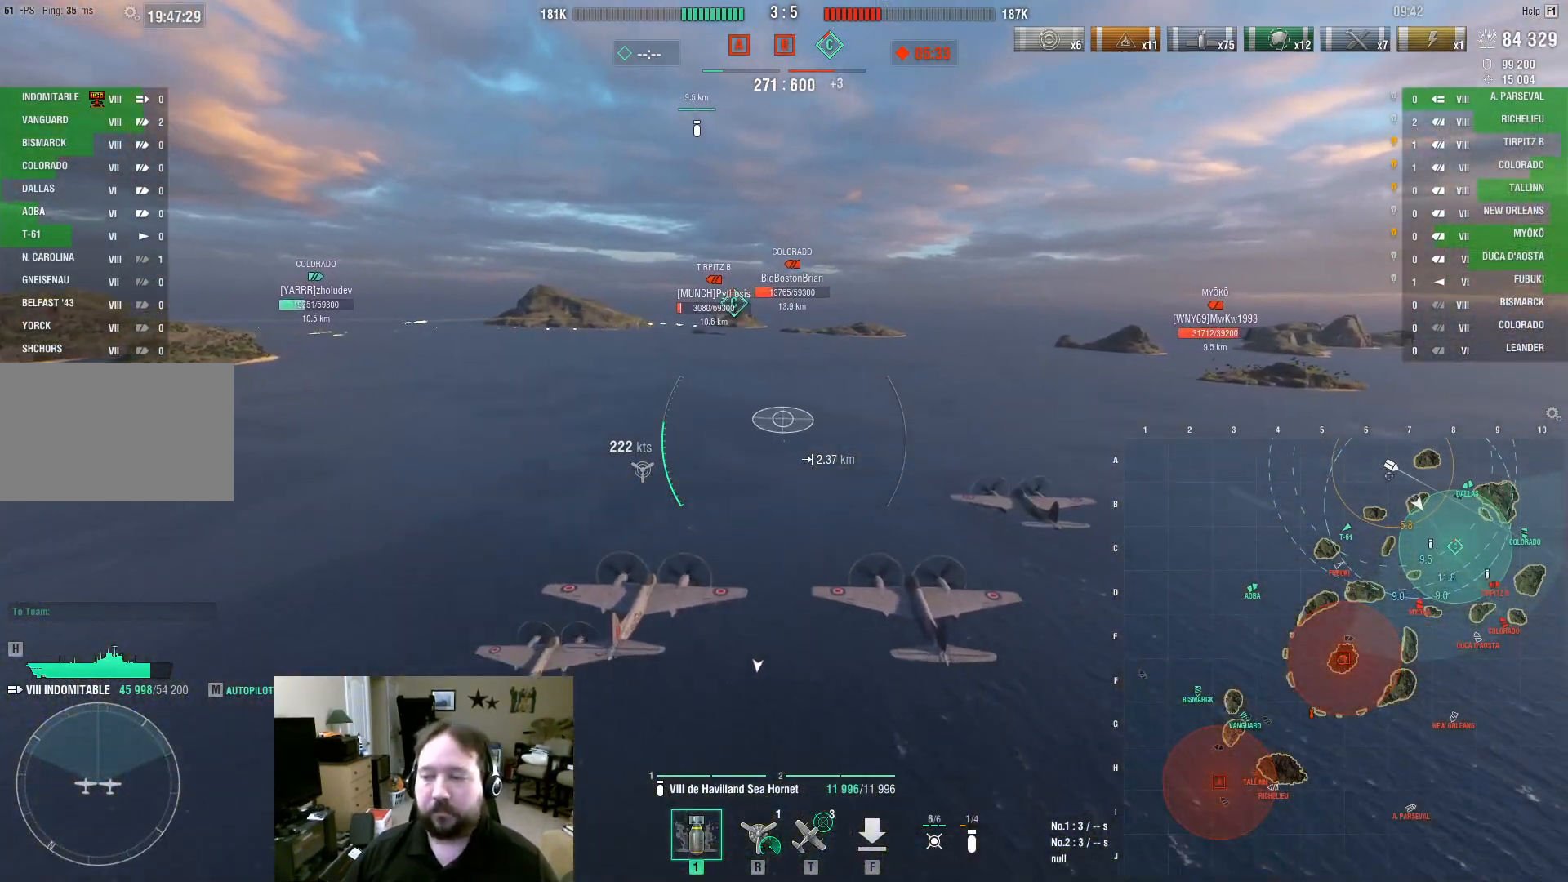
{"keys": ["w"], "mouse": [], "events": [[183, "a", "down"], [267, "a", "up"]]}
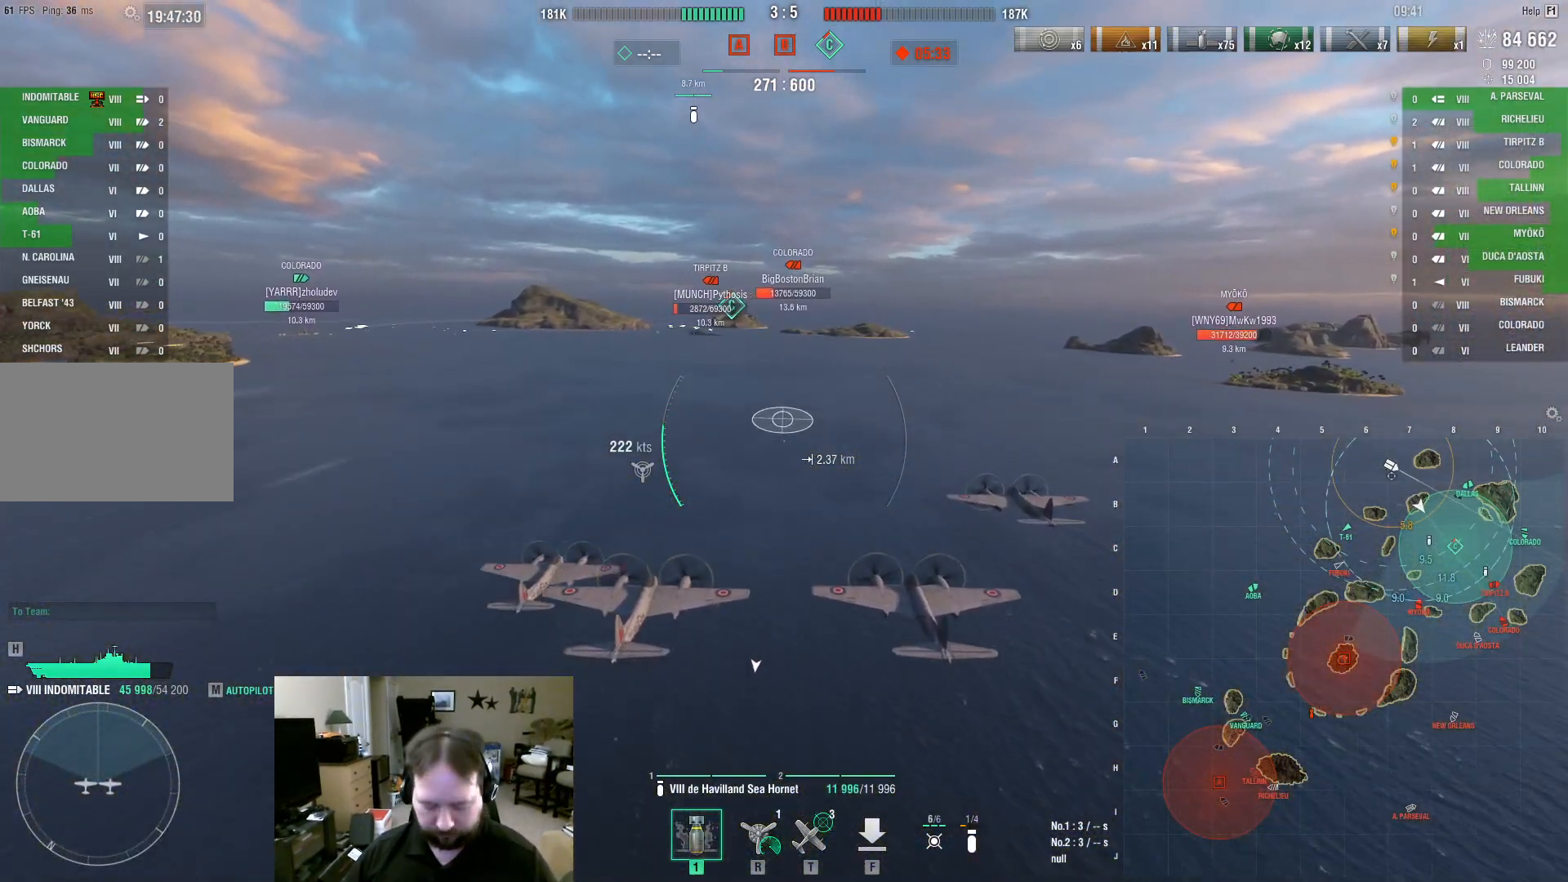
{"keys": ["w"], "mouse": [], "events": []}
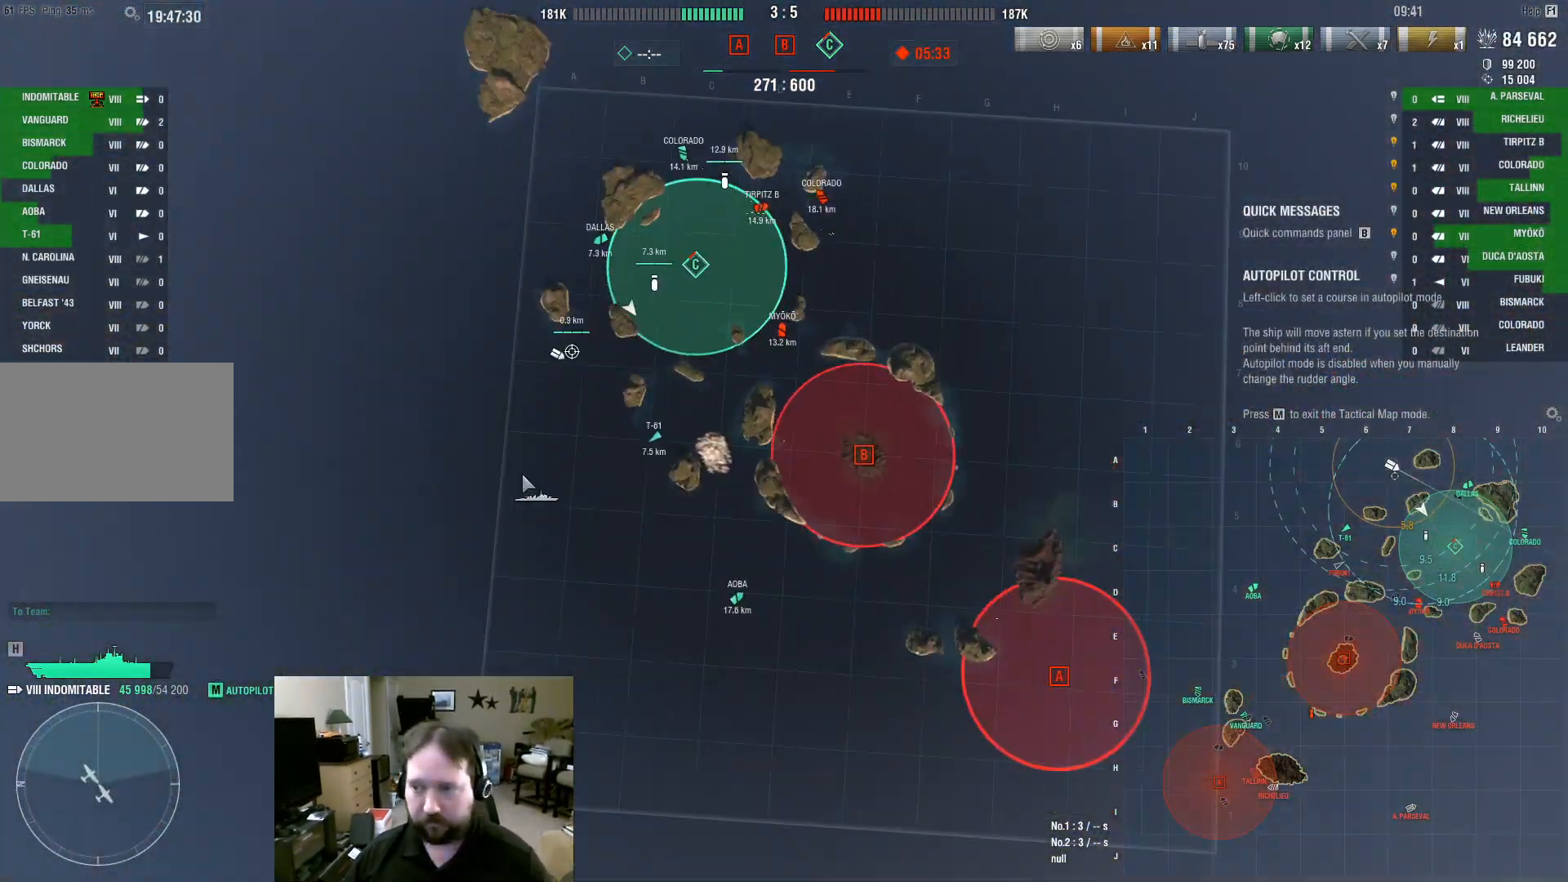
{"keys": [], "mouse": [], "events": [[217, "w", "up"]]}
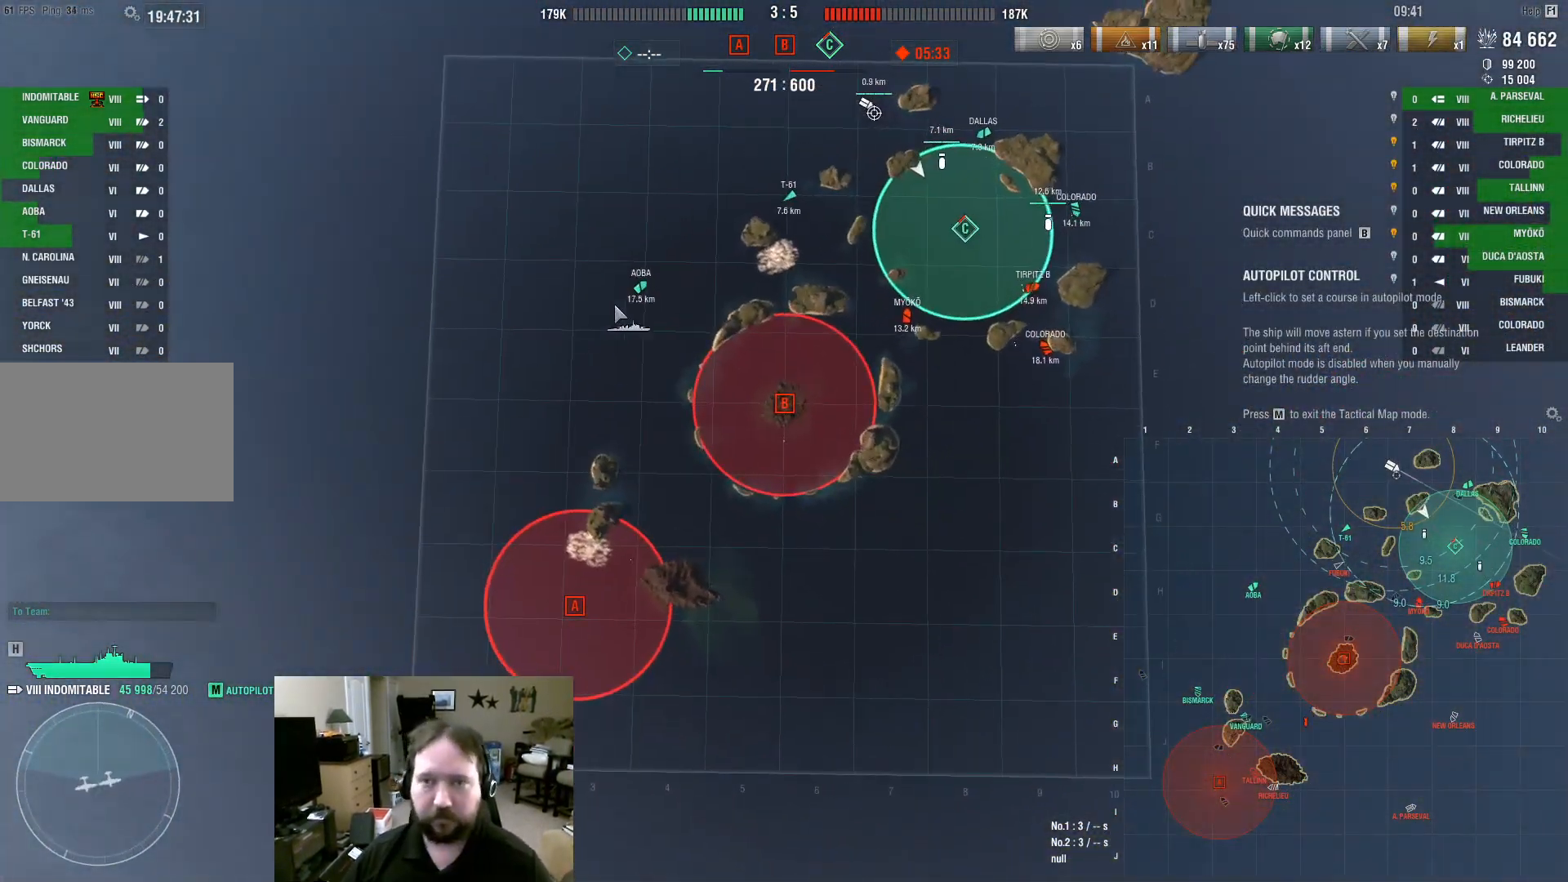
{"keys": [], "mouse": [], "events": []}
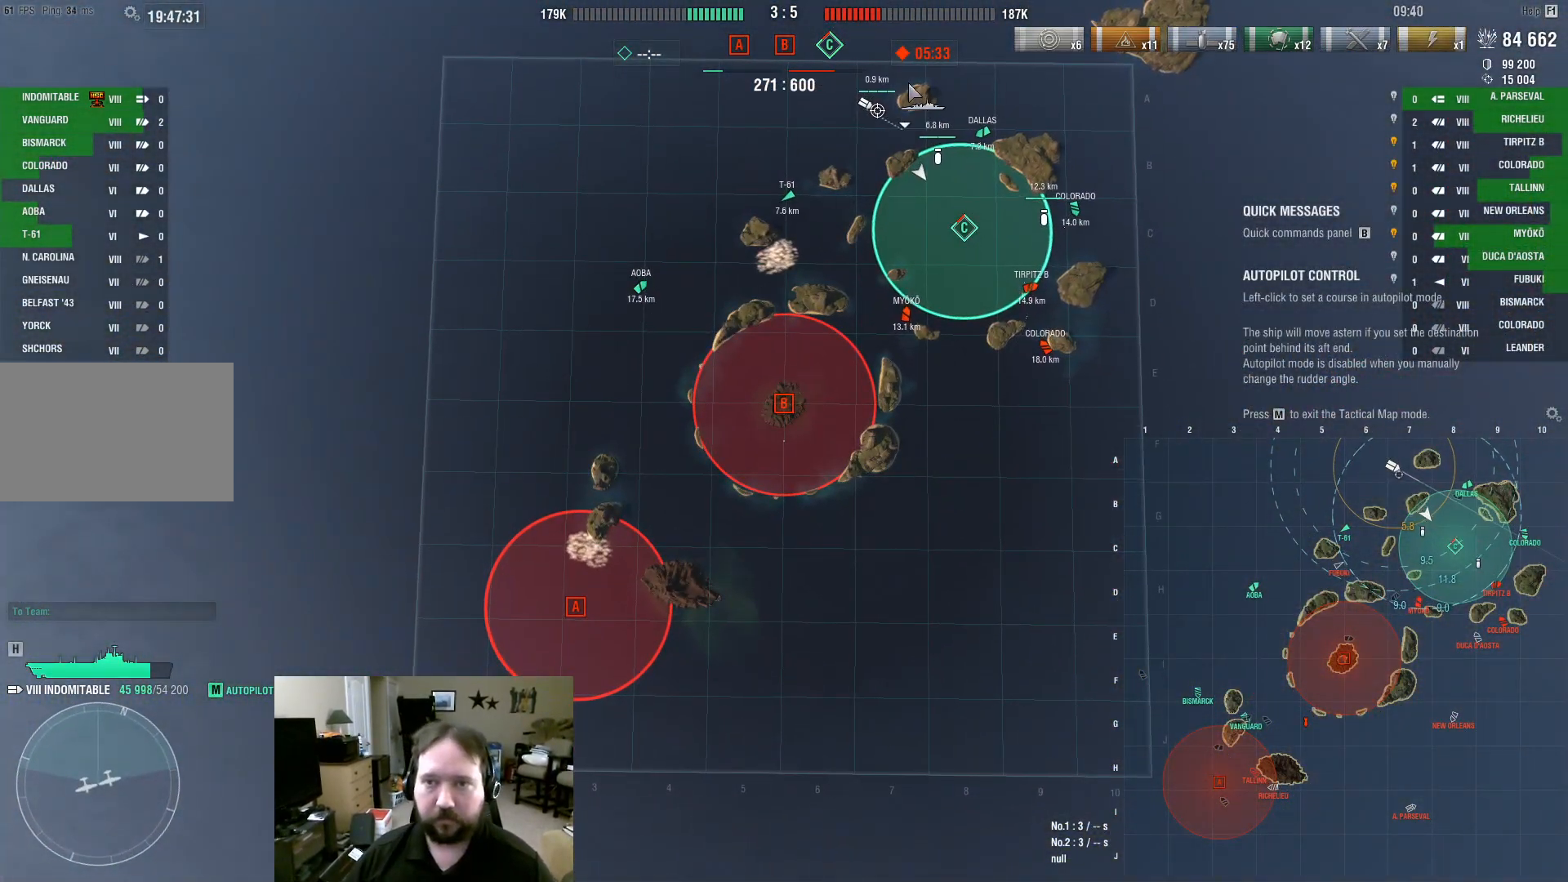
{"keys": [], "mouse": [], "events": [[233, "mouse_left", "down"], [333, "mouse_left", "up"]]}
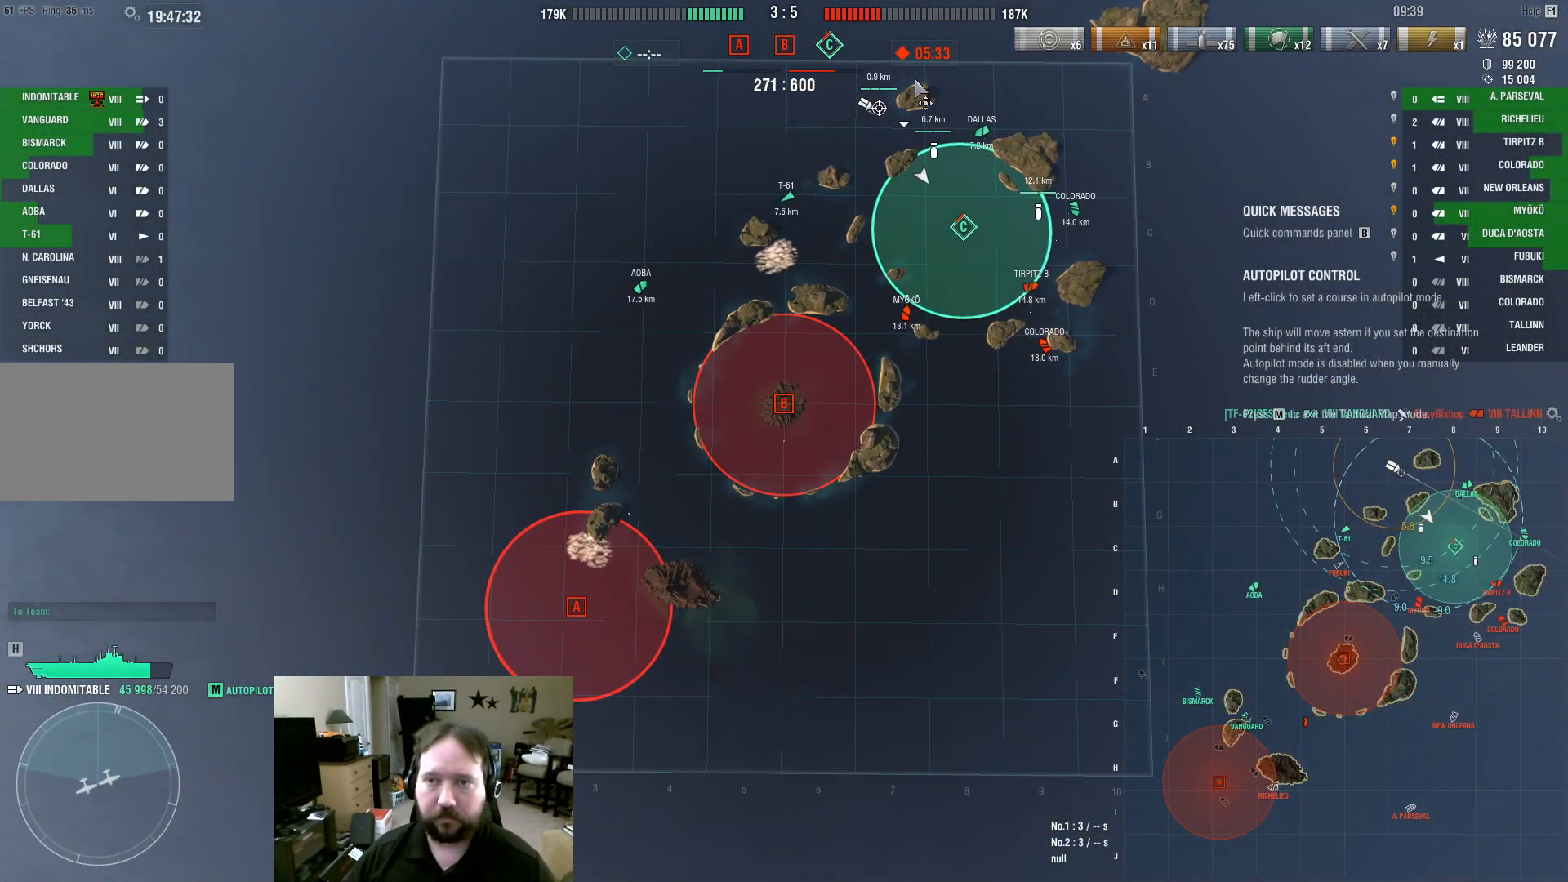
{"keys": [], "mouse": [], "events": []}
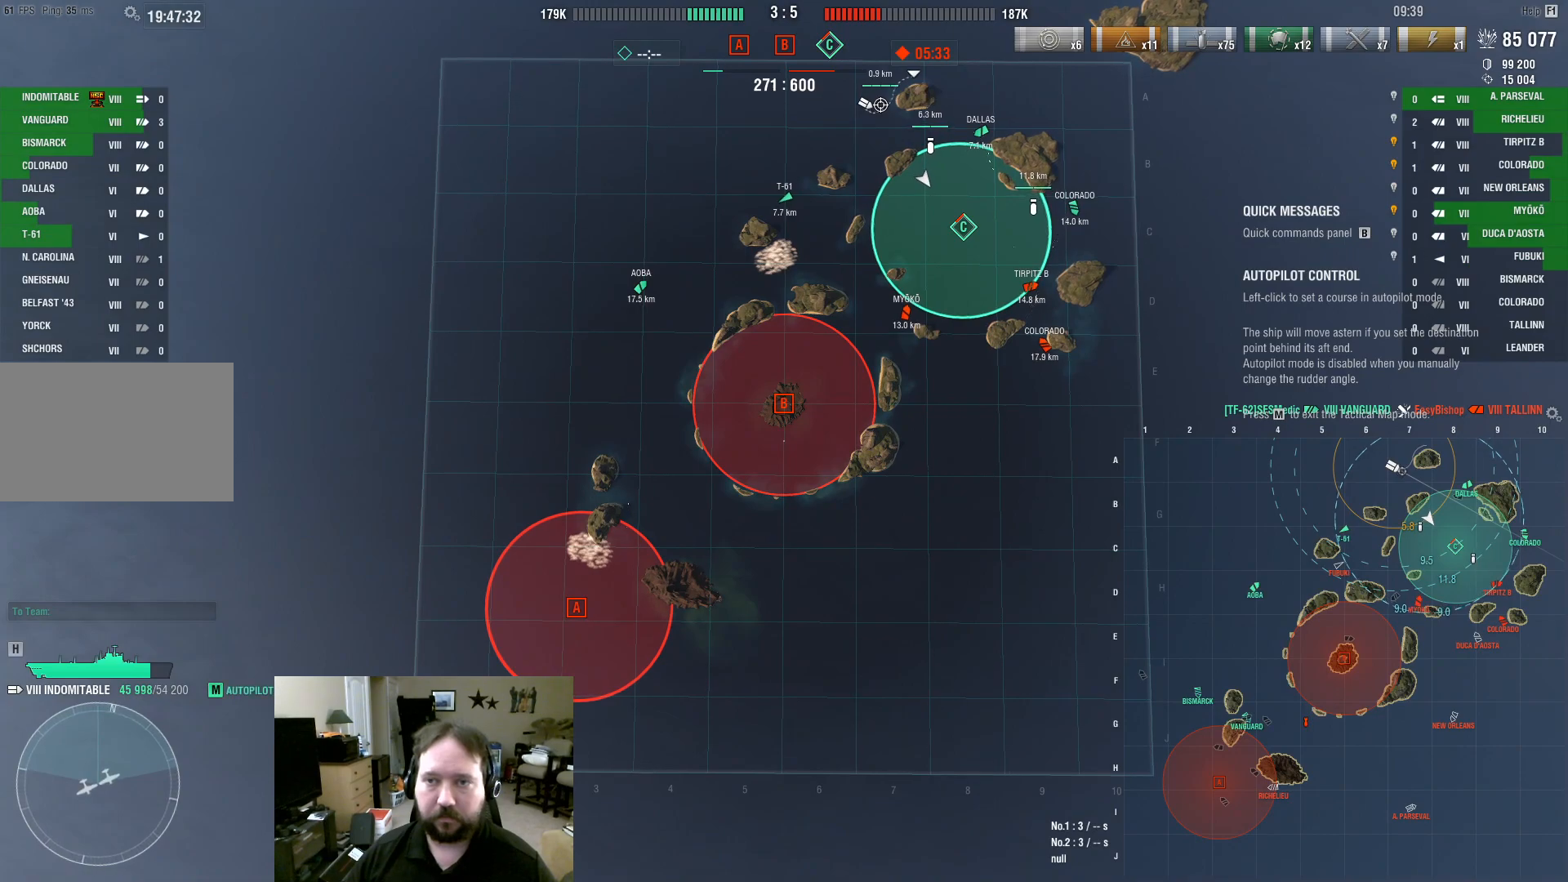
{"keys": ["w"], "mouse": [], "events": [[417, "w", "down"]]}
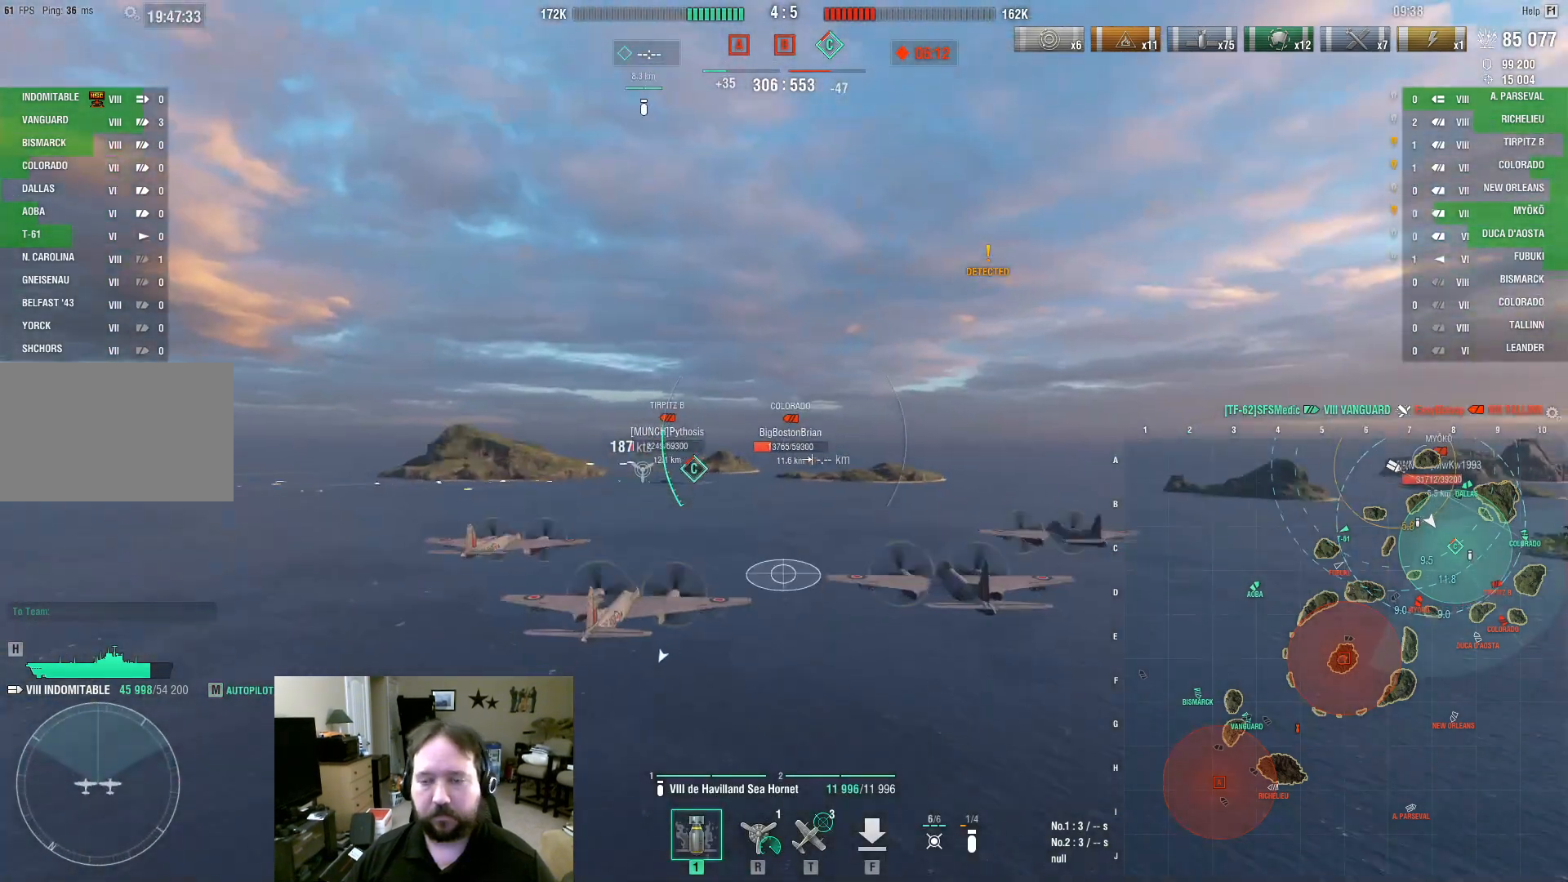
{"keys": ["w"], "mouse": [], "events": []}
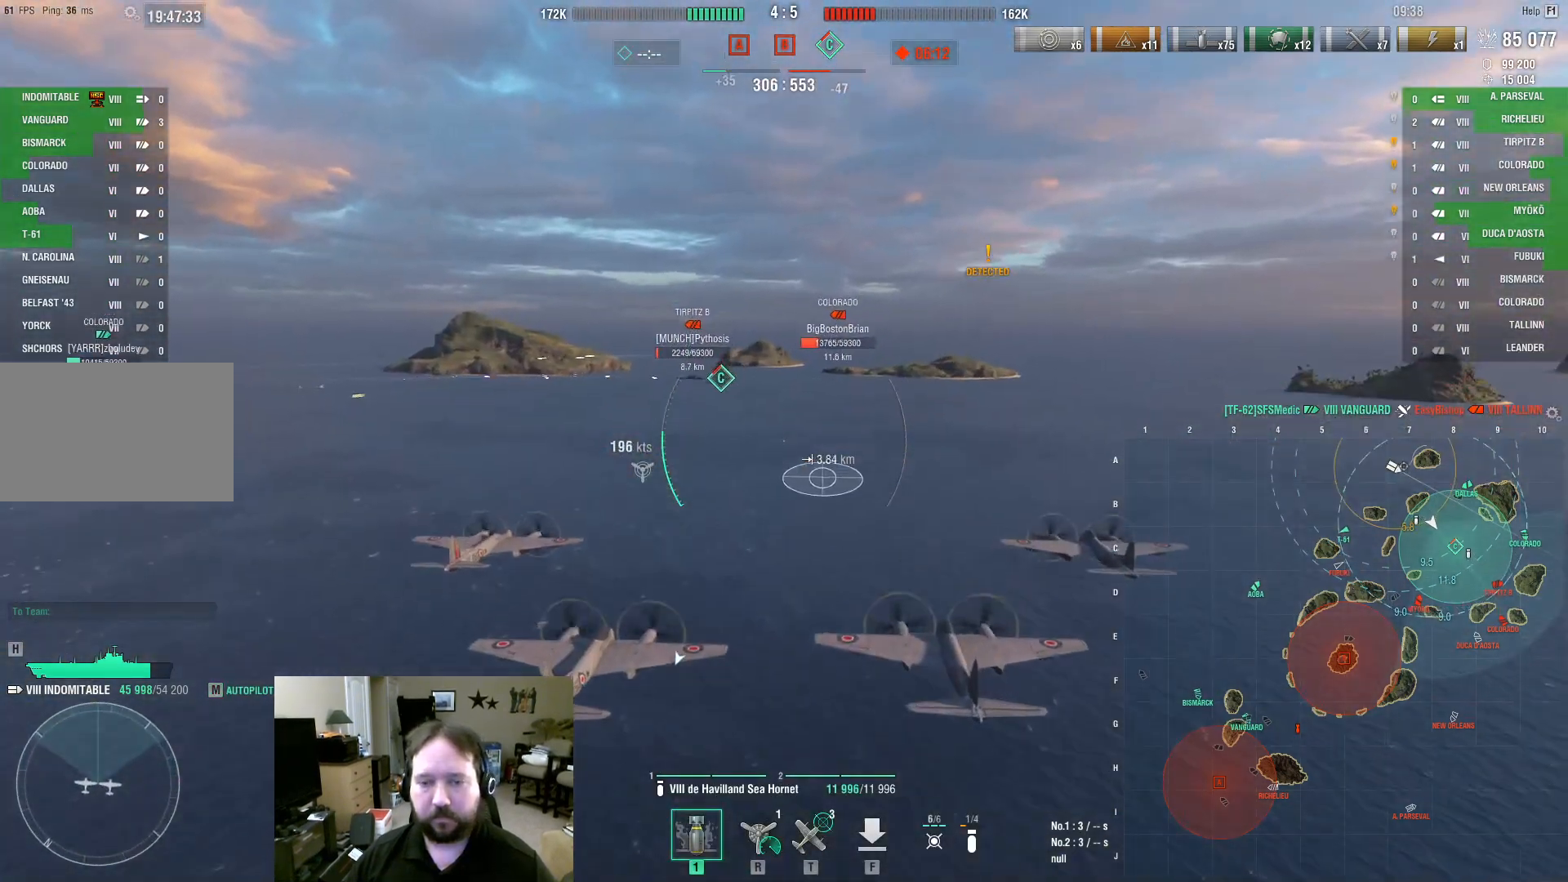
{"keys": ["w"], "mouse": [], "events": []}
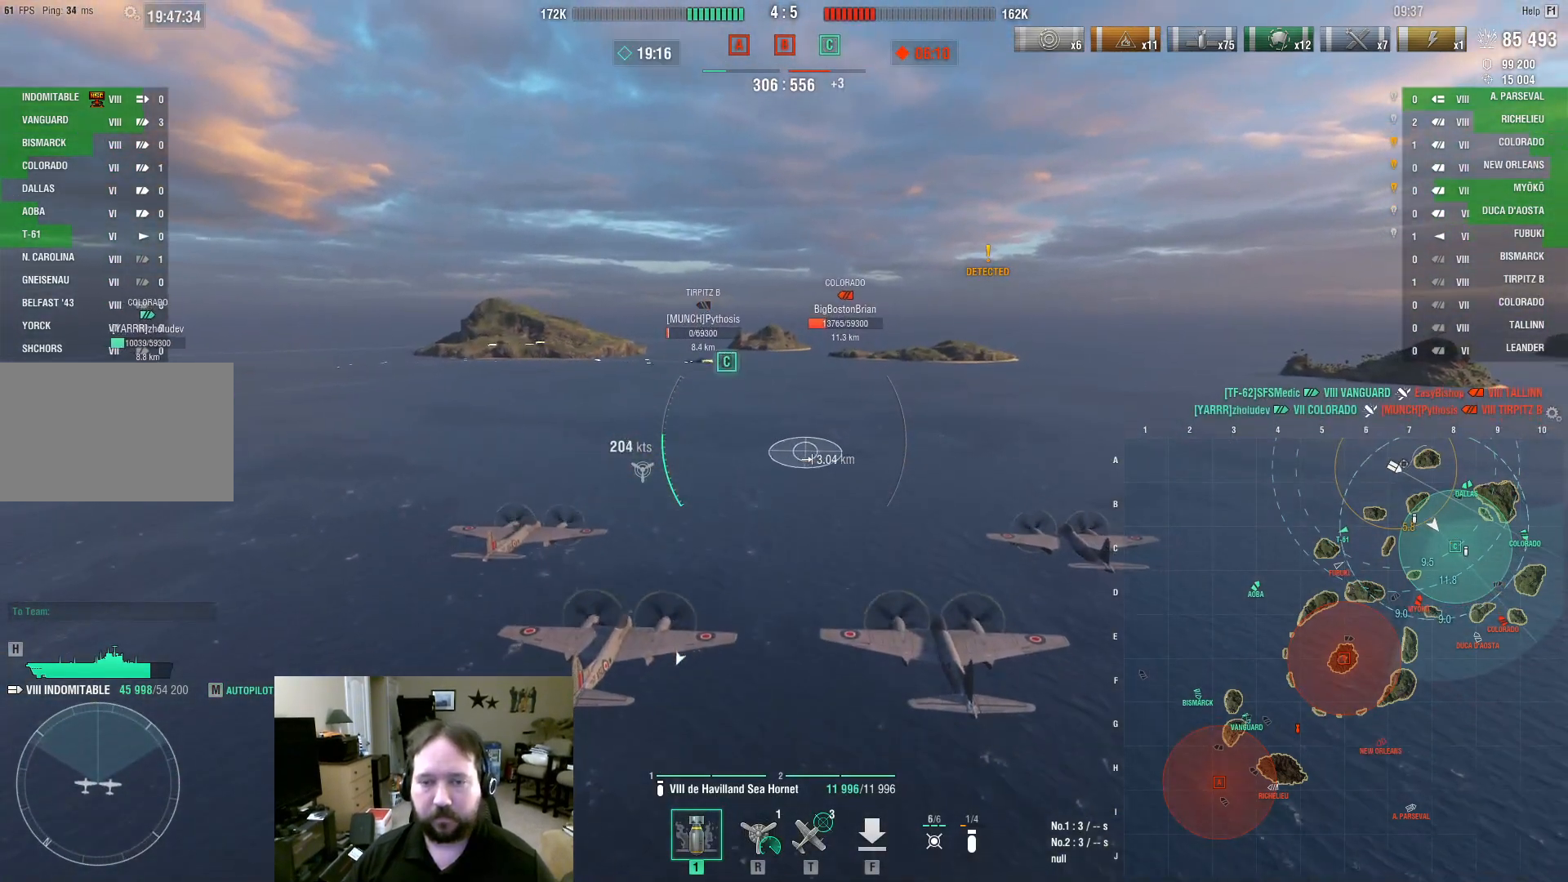
{"keys": ["w"], "mouse": [], "events": []}
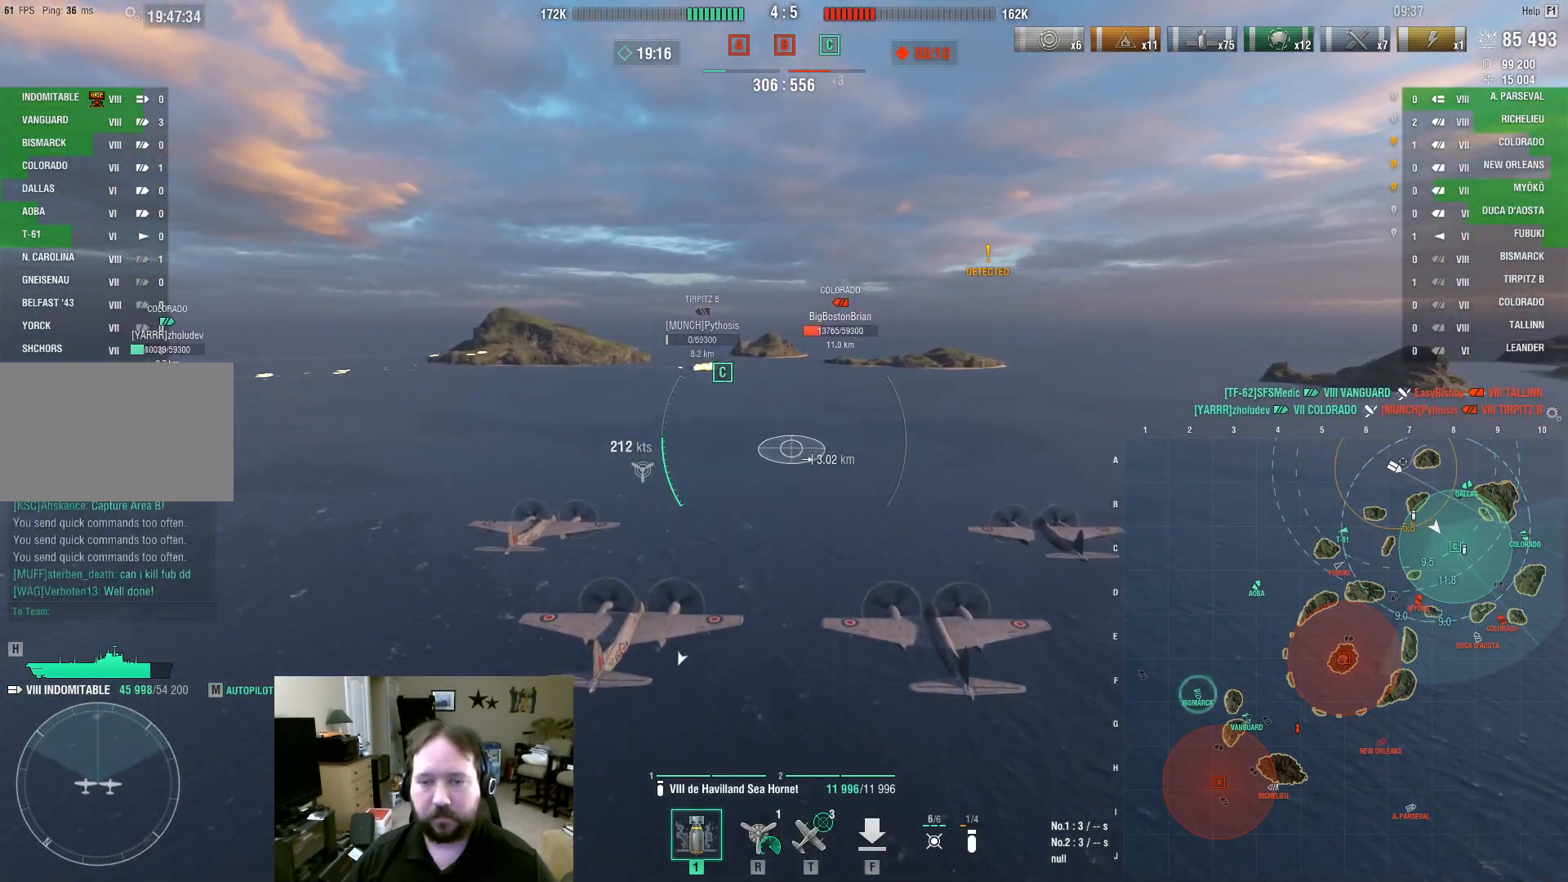
{"keys": ["w"], "mouse": [], "events": []}
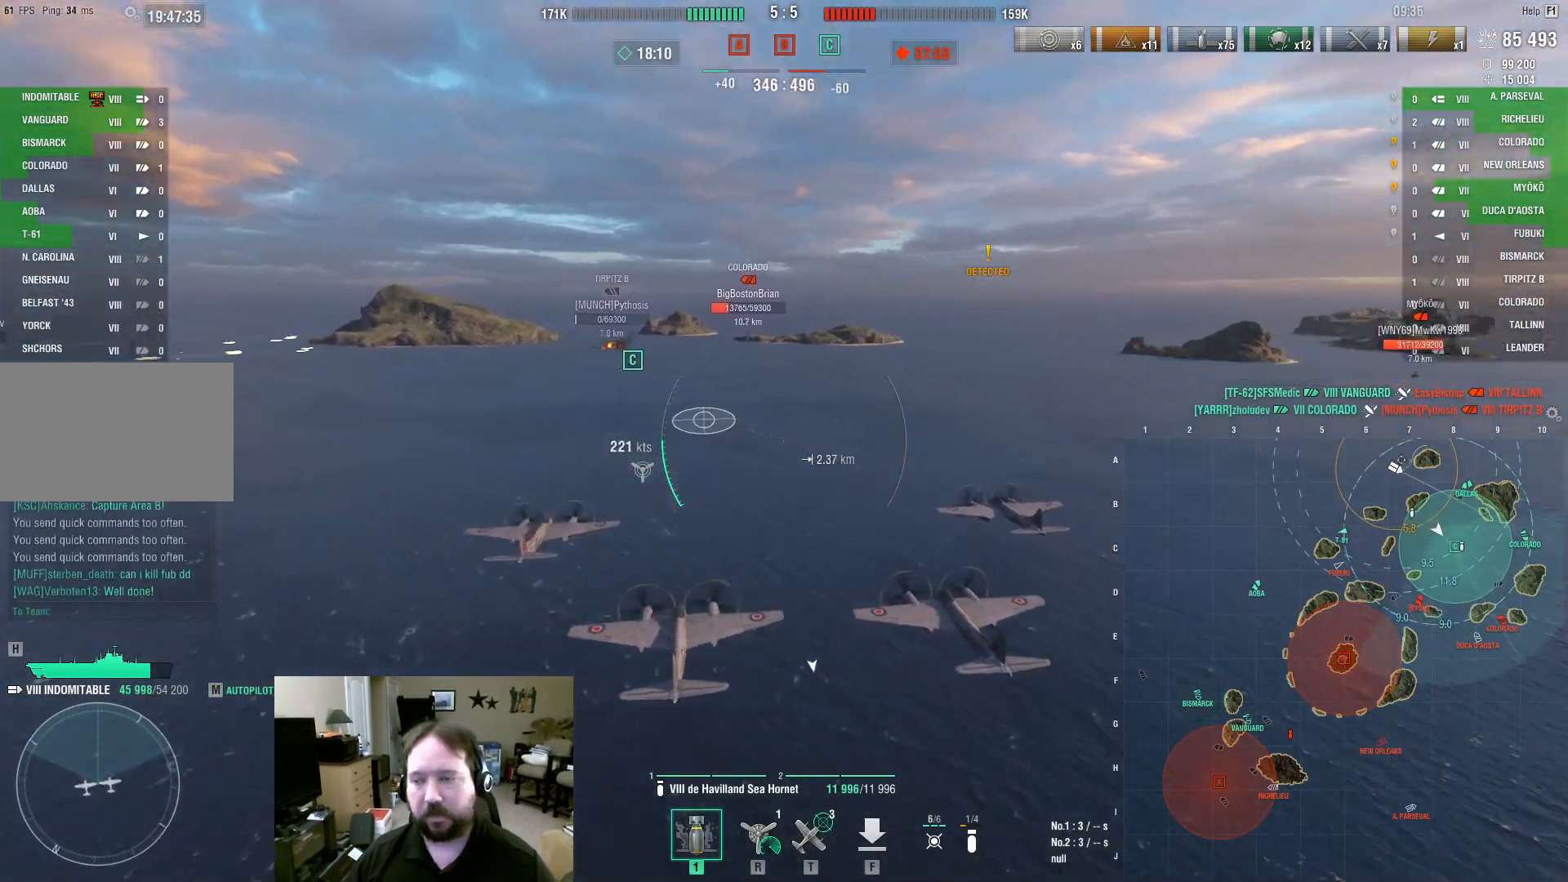
{"keys": ["d", "w"], "mouse": ["left"], "events": [[167, "d", "down"], [500, "mouse_left", "down"]]}